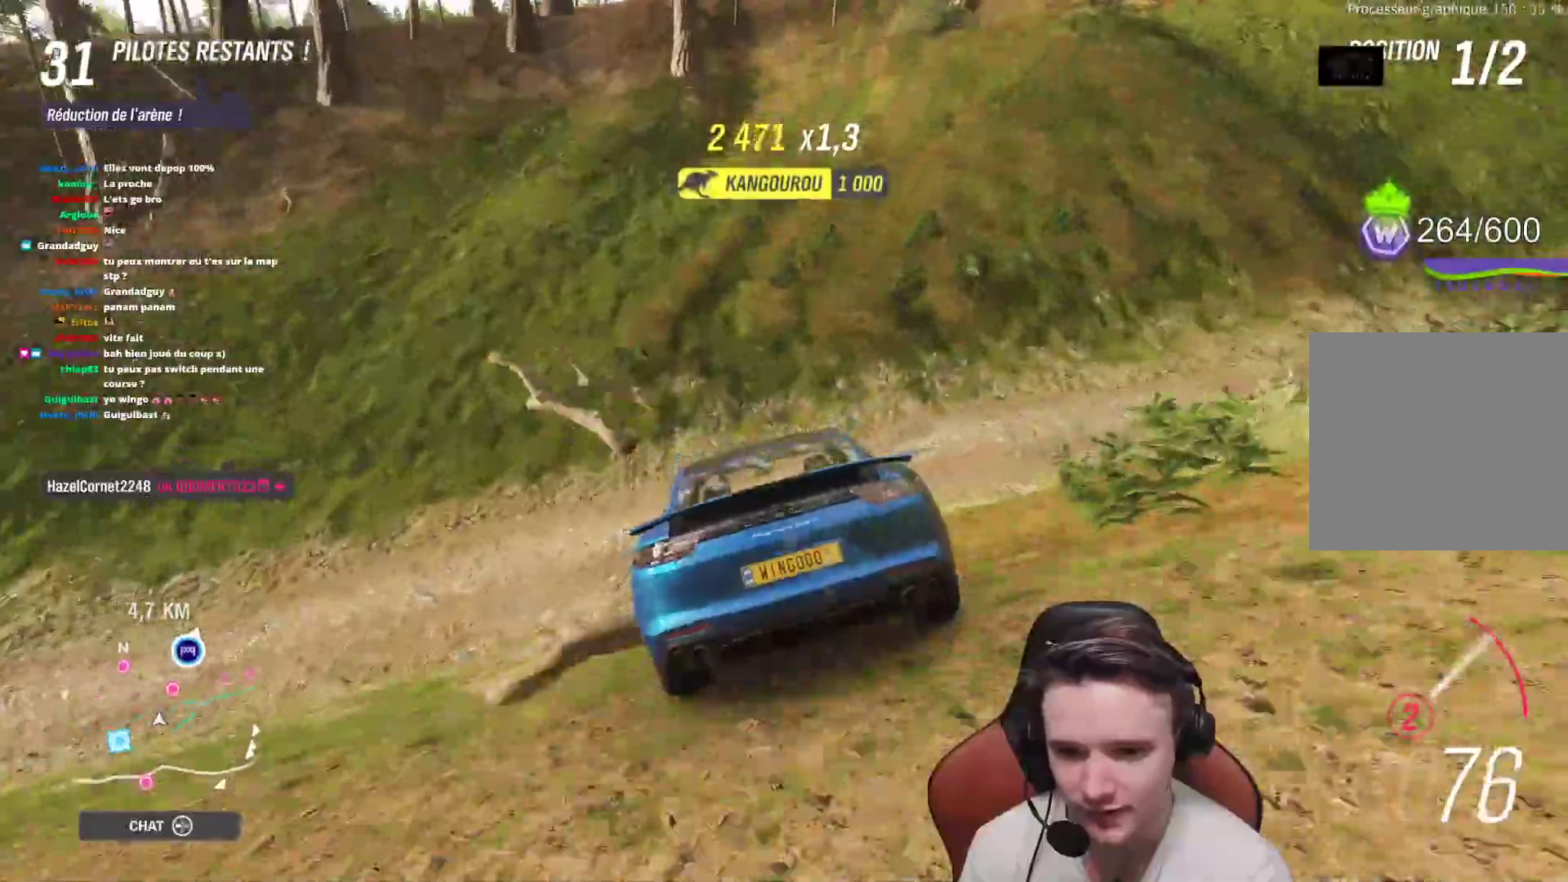
Gameplay with a controller (Xbox layout); each line is a JSON object with the inputs held at the frame after it. "events" lists button and stick changes between this image and that frame as [ms after this image, input, new state], when the widget could be followed in between. Not read: L3.
{"buttons": ["R2"], "left_stick": "right", "right_stick": "center", "events": [[33, "left_stick", "right"]]}
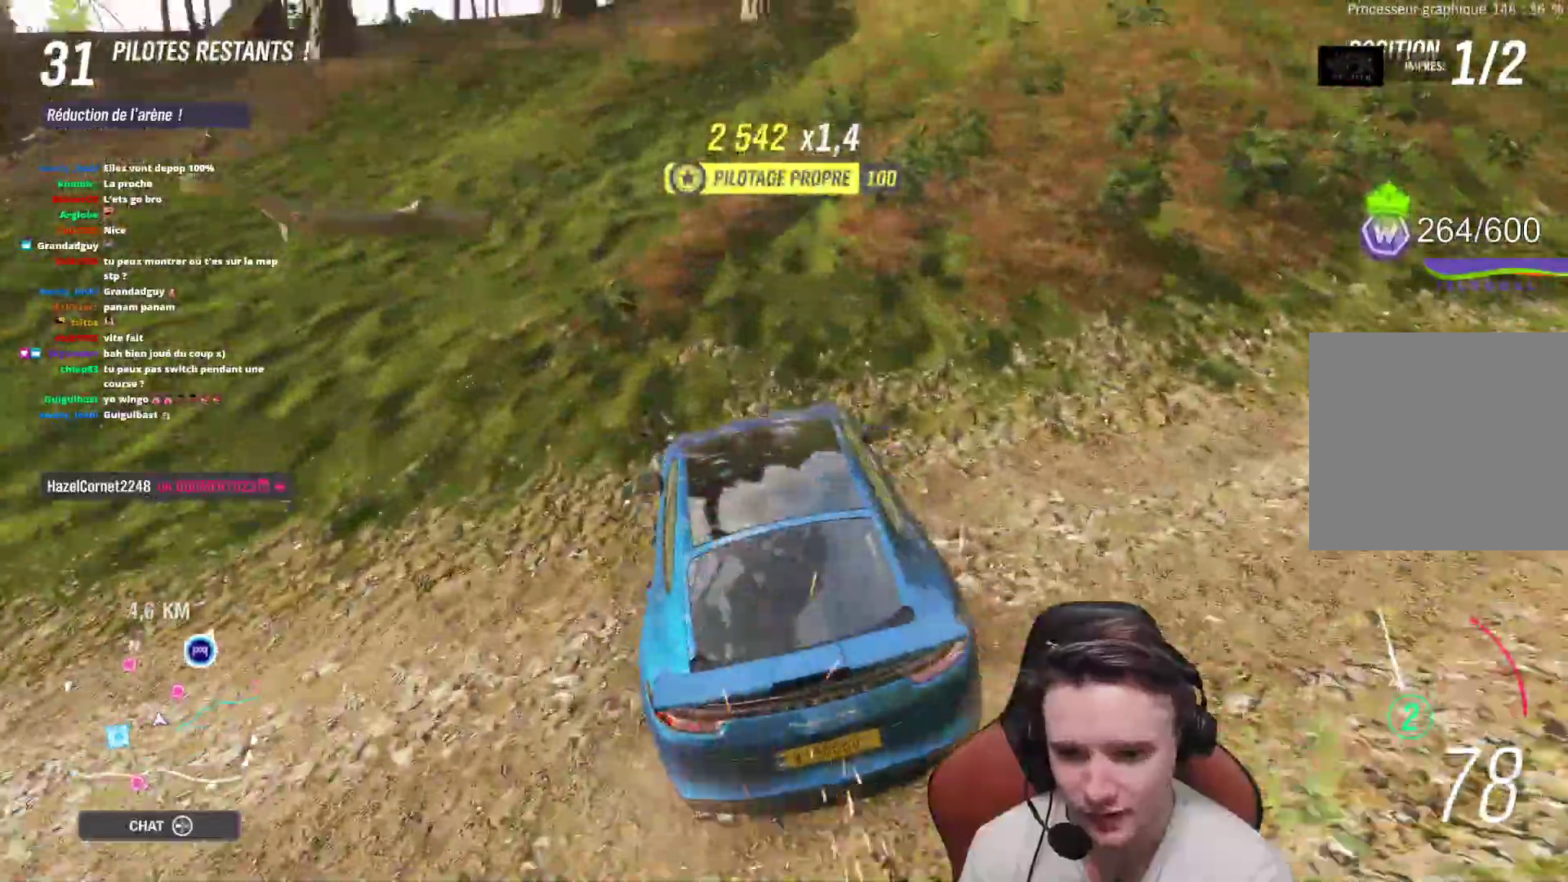
{"buttons": ["R2"], "left_stick": "center", "right_stick": "center", "events": [[117, "left_stick", "left"], [267, "R2", "up"], [417, "R2", "down"], [500, "left_stick", "center"]]}
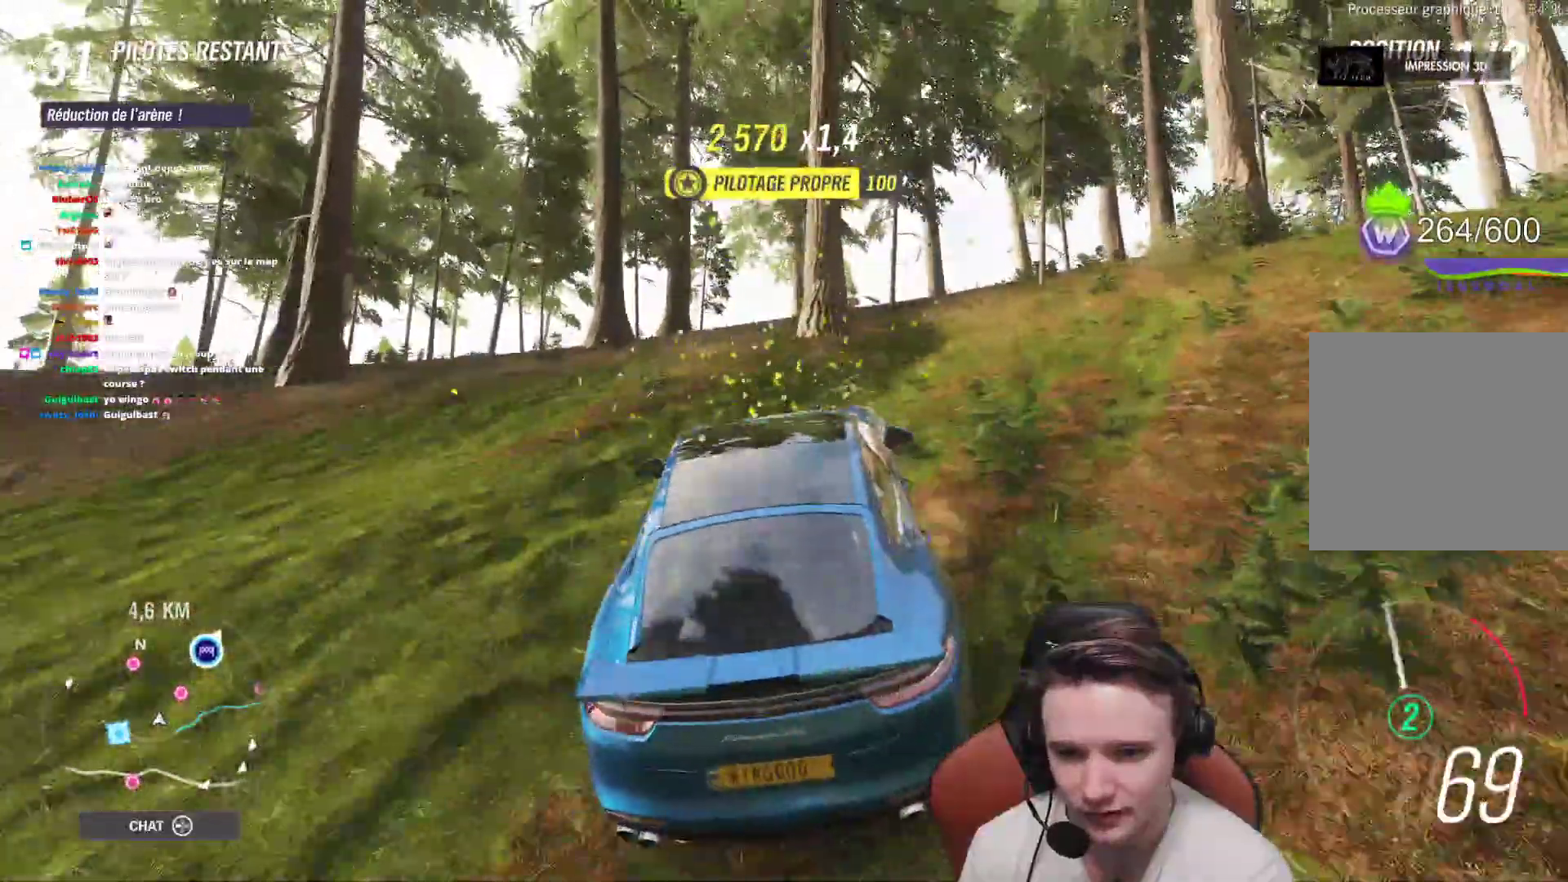
{"buttons": [], "left_stick": "up-left", "right_stick": "center", "events": [[133, "left_stick", "up-left"], [250, "R2", "up"]]}
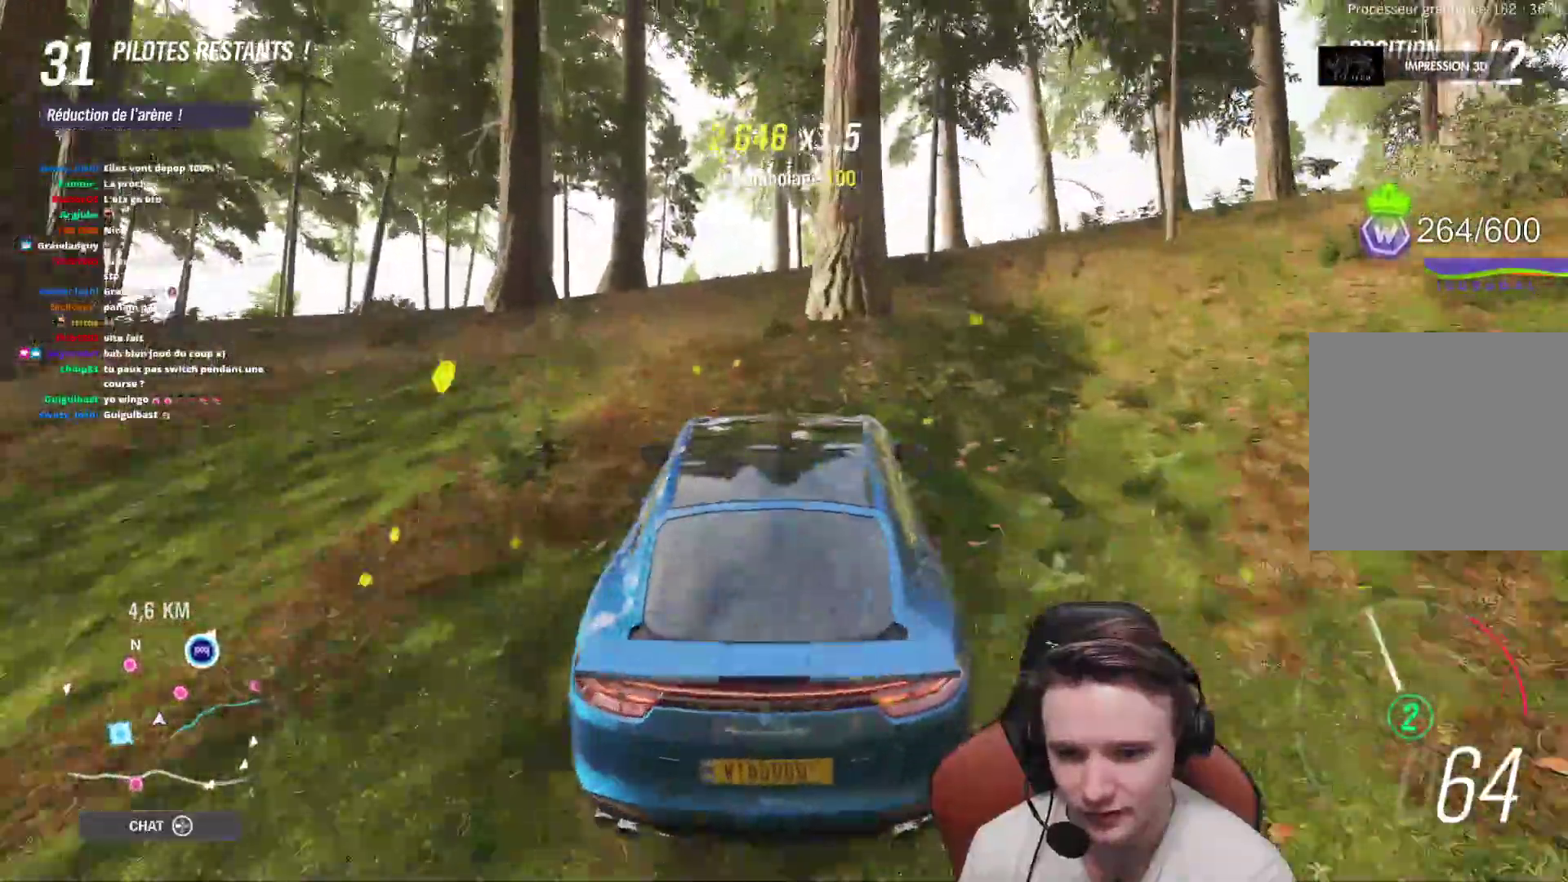
{"buttons": ["R2"], "left_stick": "right", "right_stick": "center", "events": [[83, "R2", "down"], [83, "left_stick", "right"], [233, "left_stick", "center"], [467, "left_stick", "right"]]}
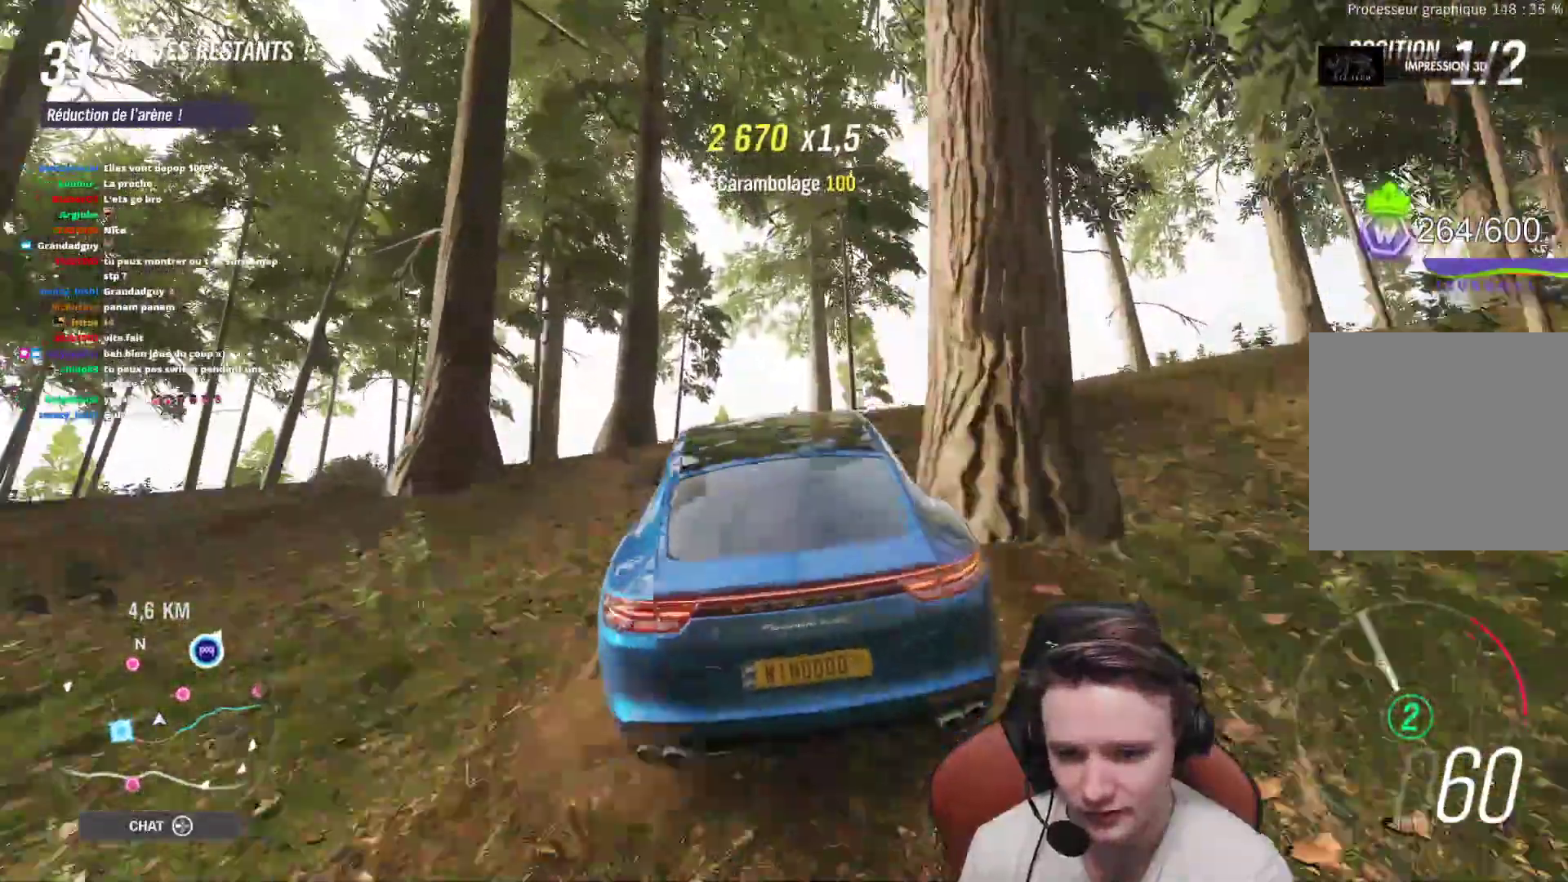
{"buttons": ["R2"], "left_stick": "left", "right_stick": "center", "events": [[183, "left_stick", "center"], [383, "left_stick", "left"]]}
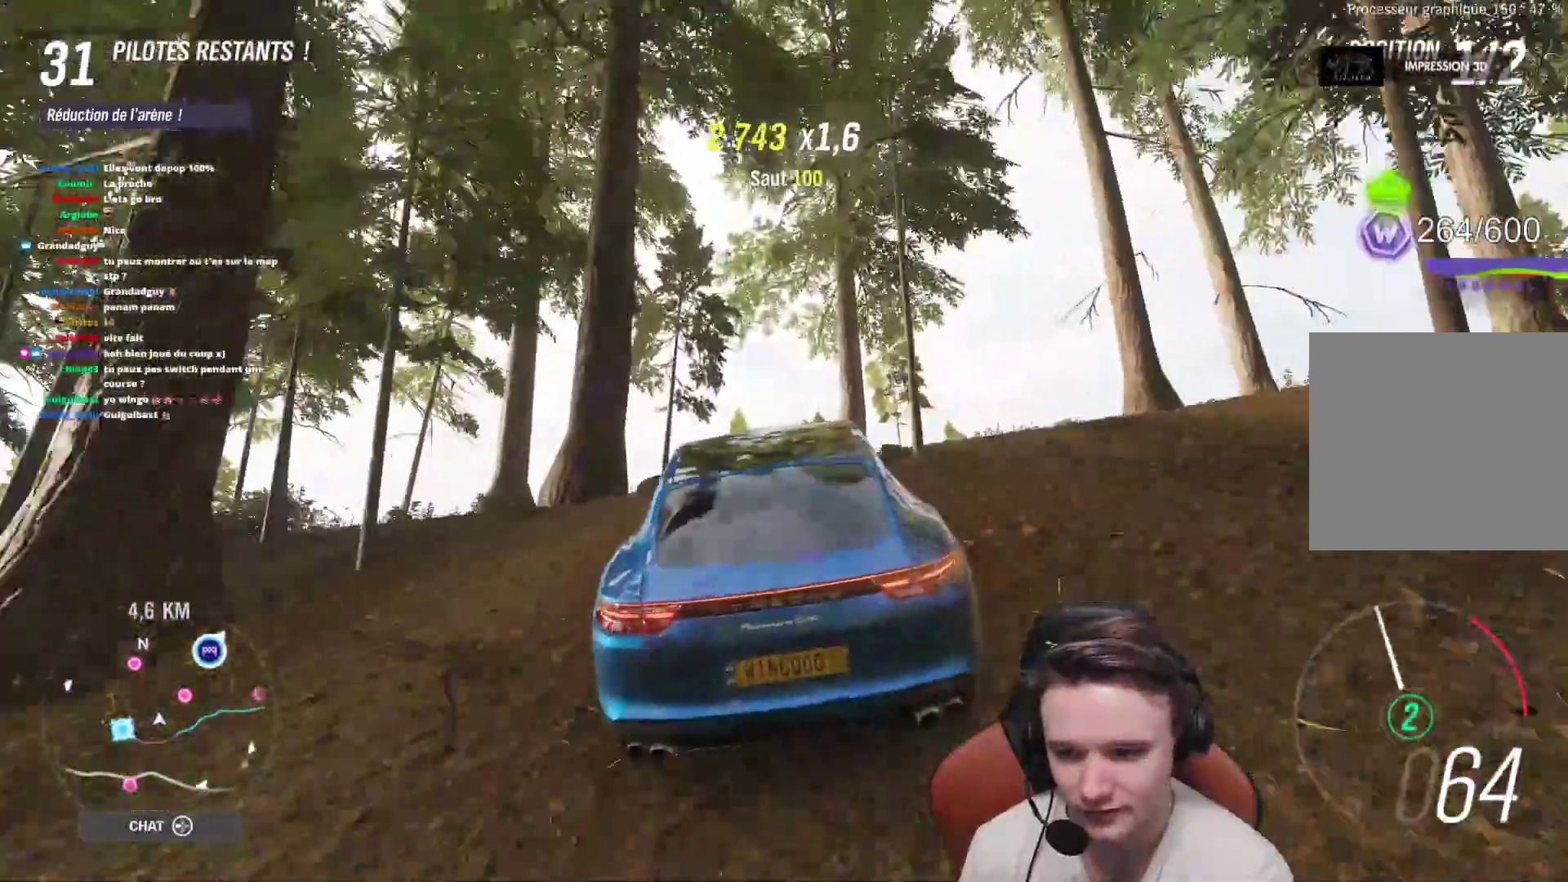
{"buttons": ["R2"], "left_stick": "center", "right_stick": "center", "events": [[117, "left_stick", "center"], [317, "left_stick", "left"], [417, "left_stick", "center"]]}
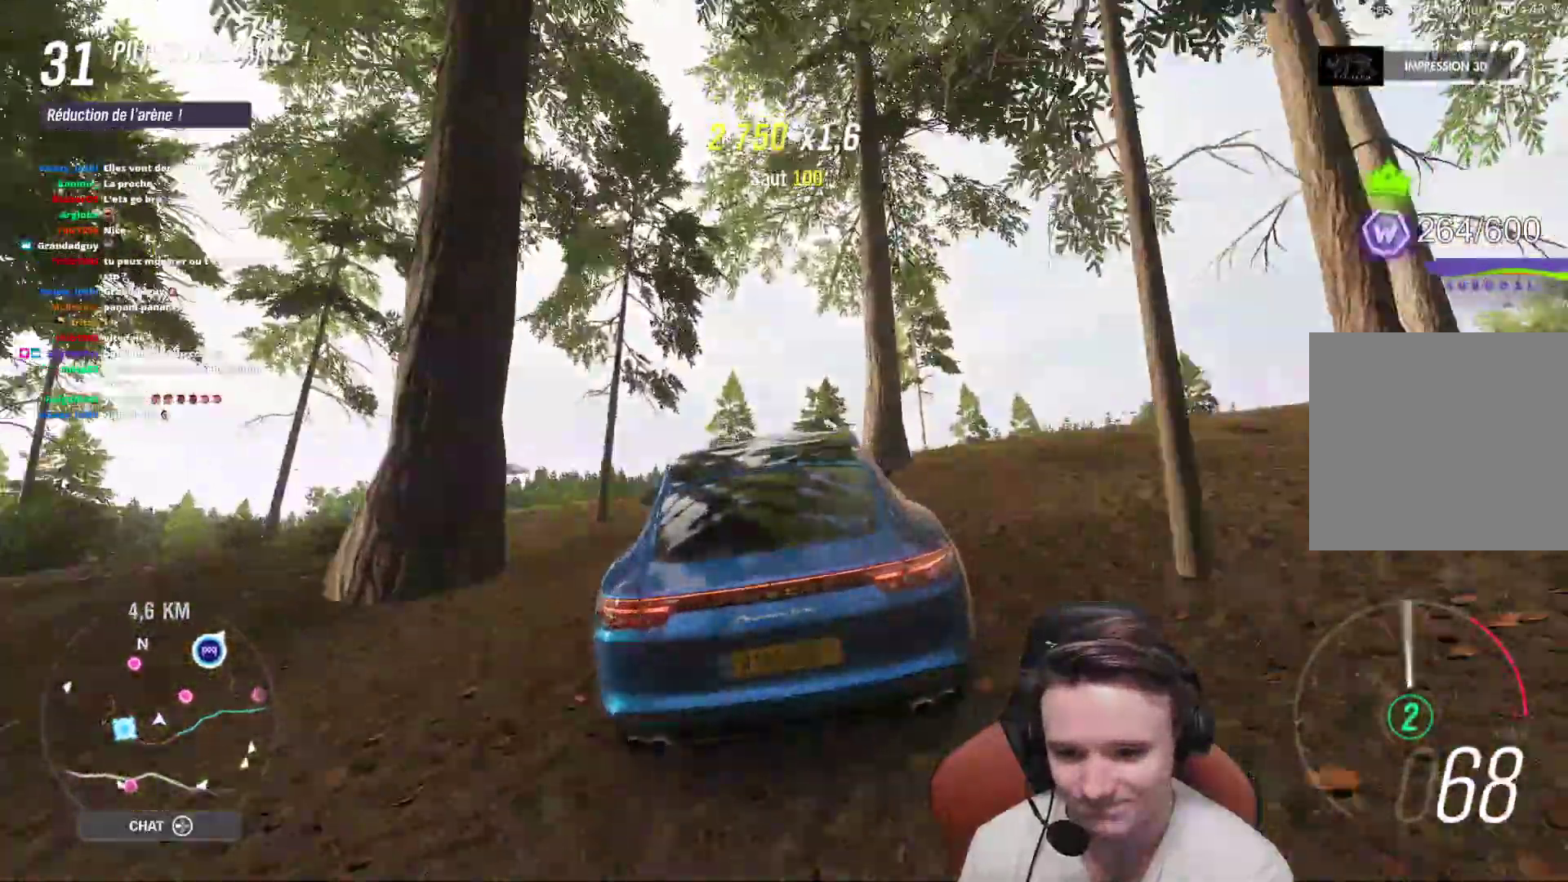
{"buttons": ["R2"], "left_stick": "center", "right_stick": "center", "events": [[200, "left_stick", "right"], [333, "left_stick", "center"]]}
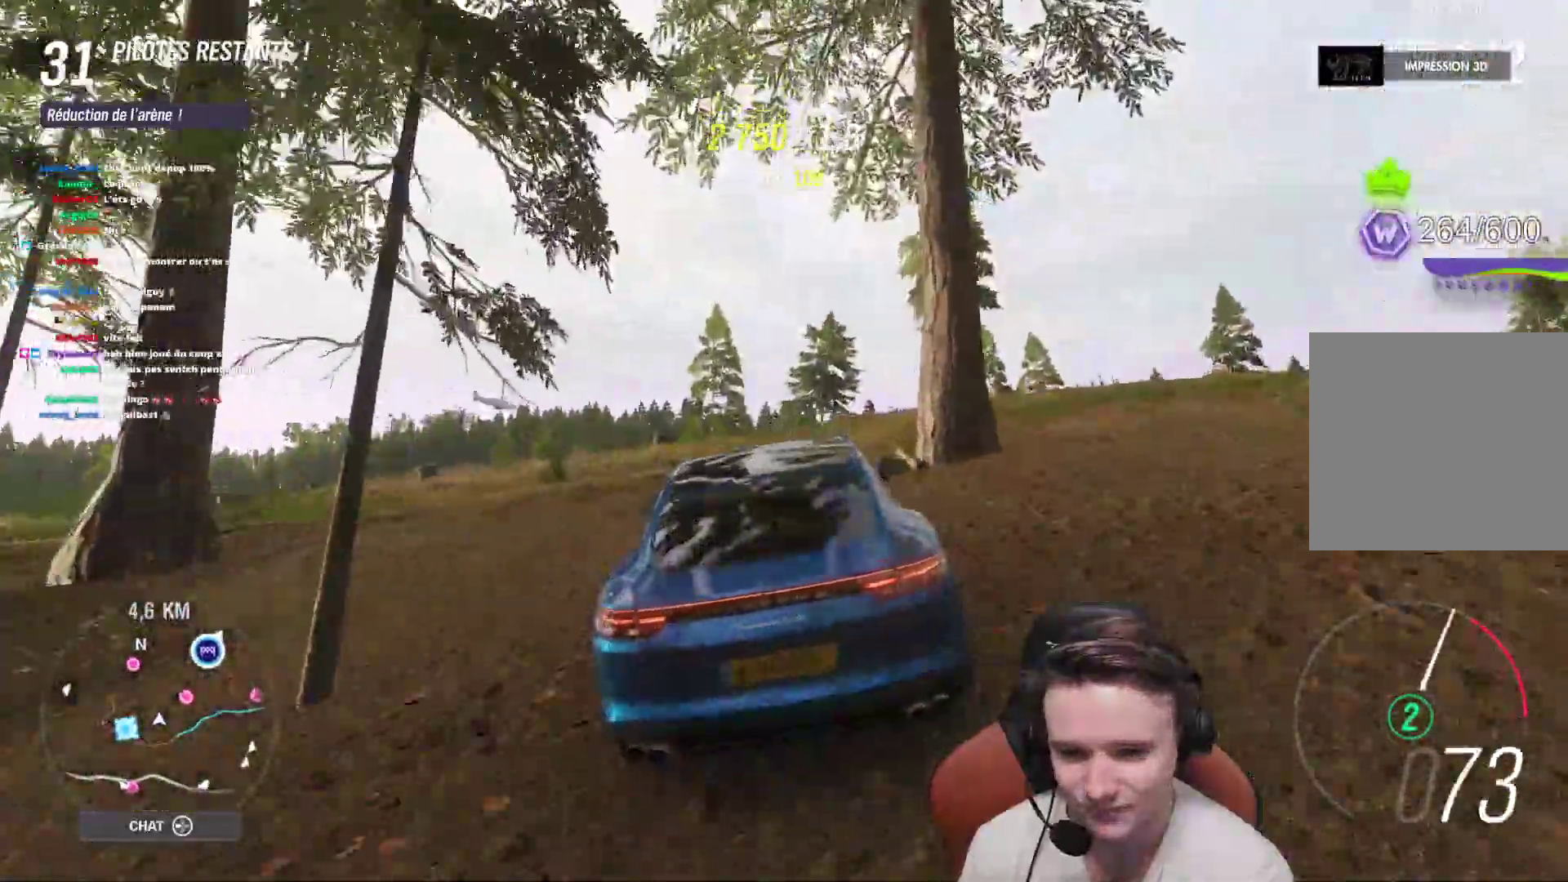
{"buttons": ["R2"], "left_stick": "center", "right_stick": "center", "events": [[33, "left_stick", "right"], [150, "left_stick", "center"]]}
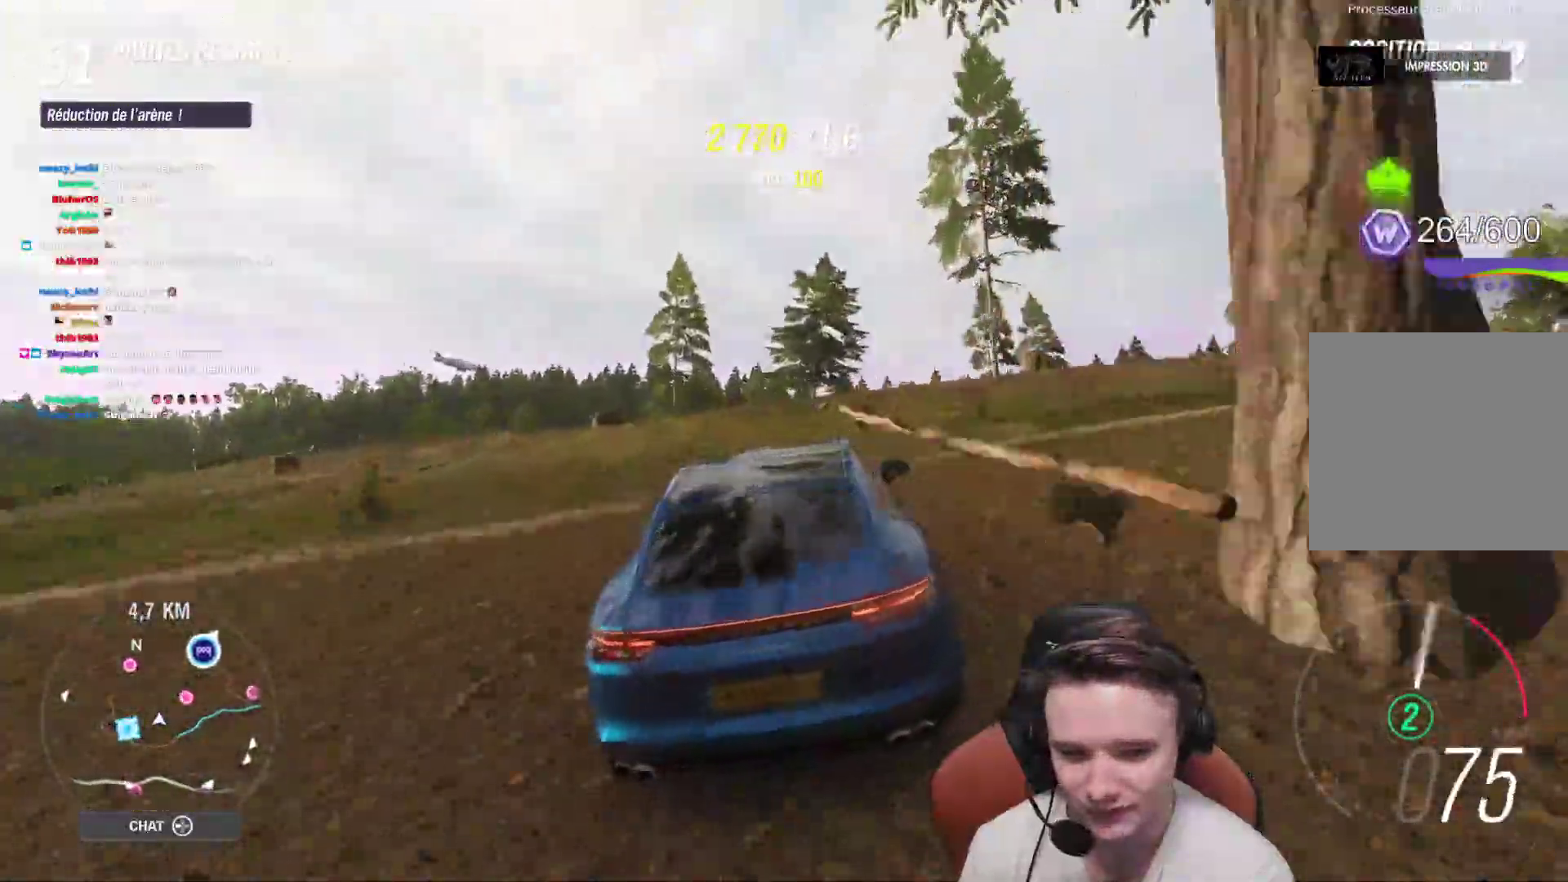
{"buttons": ["R2"], "left_stick": "right", "right_stick": "center", "events": [[500, "left_stick", "right"]]}
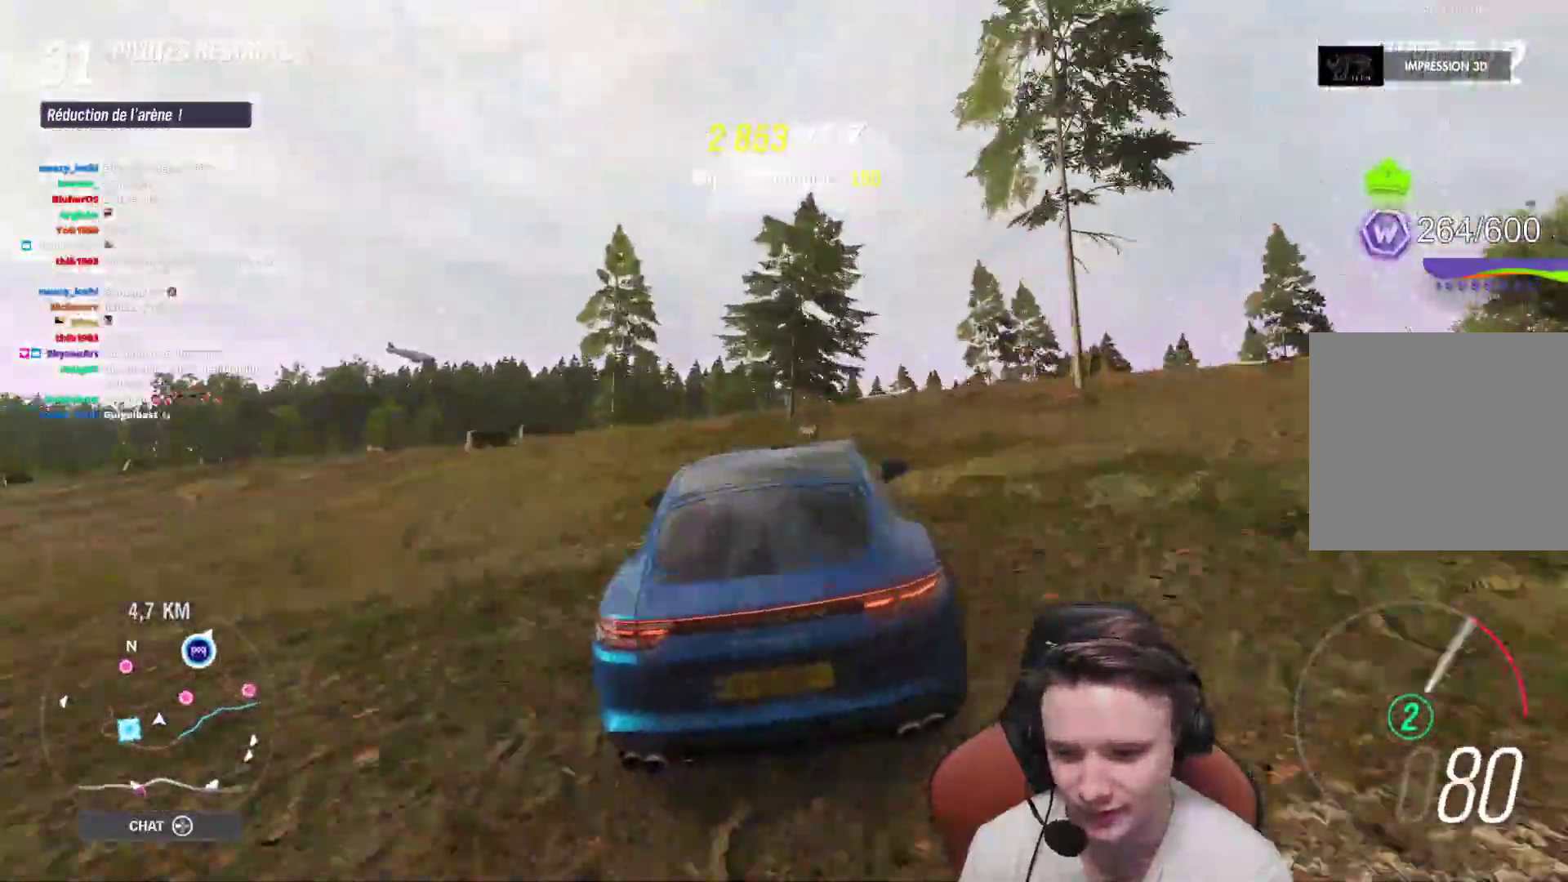
{"buttons": ["R2"], "left_stick": "right", "right_stick": "center", "events": [[200, "left_stick", "center"], [283, "left_stick", "right"]]}
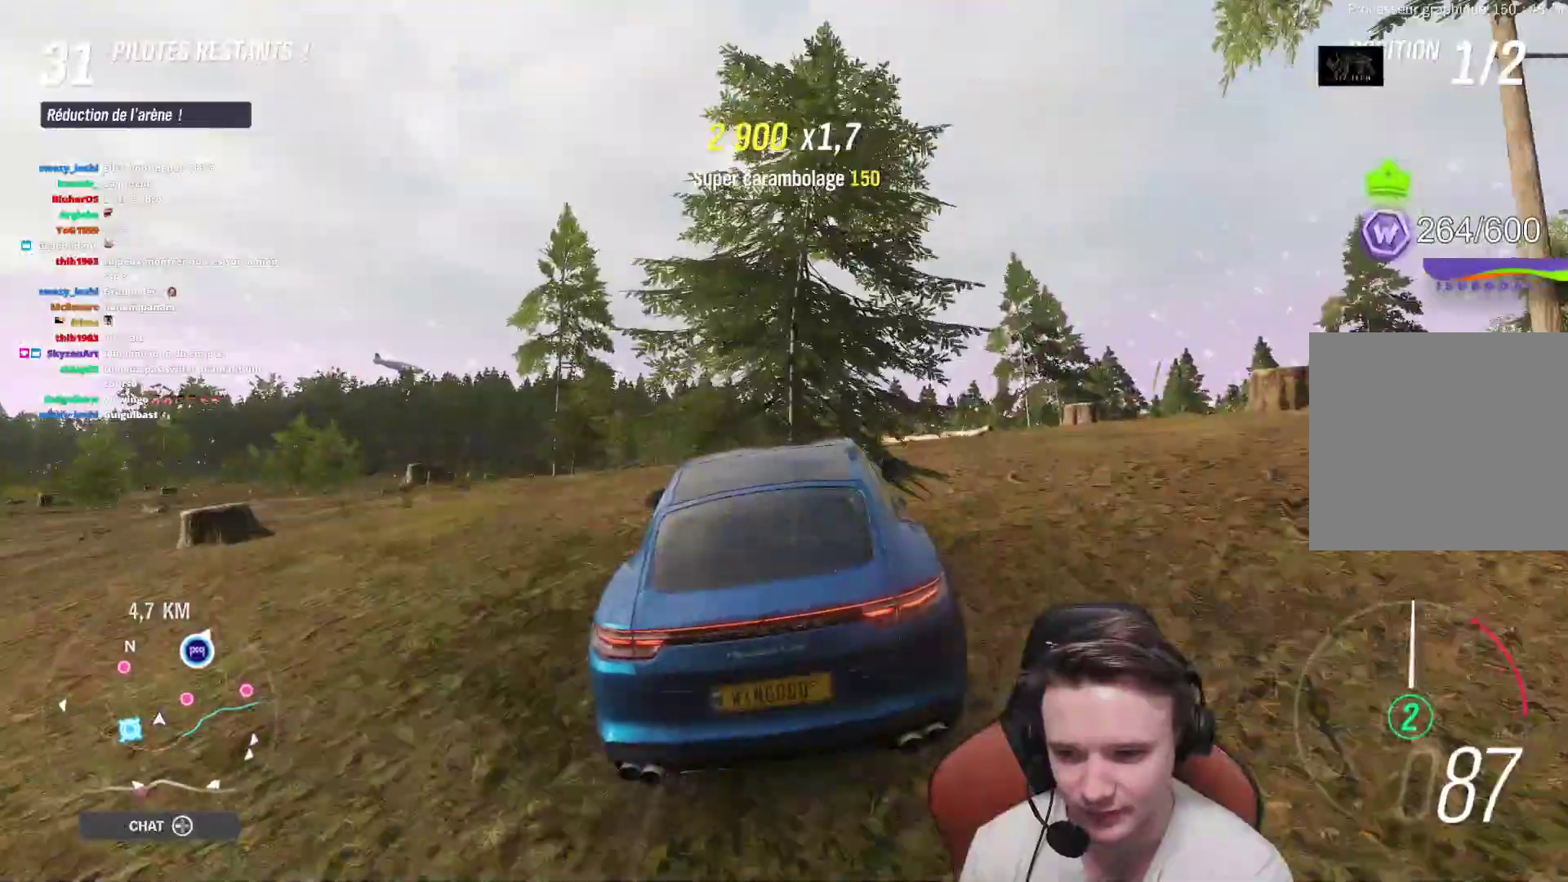
{"buttons": ["R2"], "left_stick": "center", "right_stick": "center", "events": [[133, "left_stick", "center"]]}
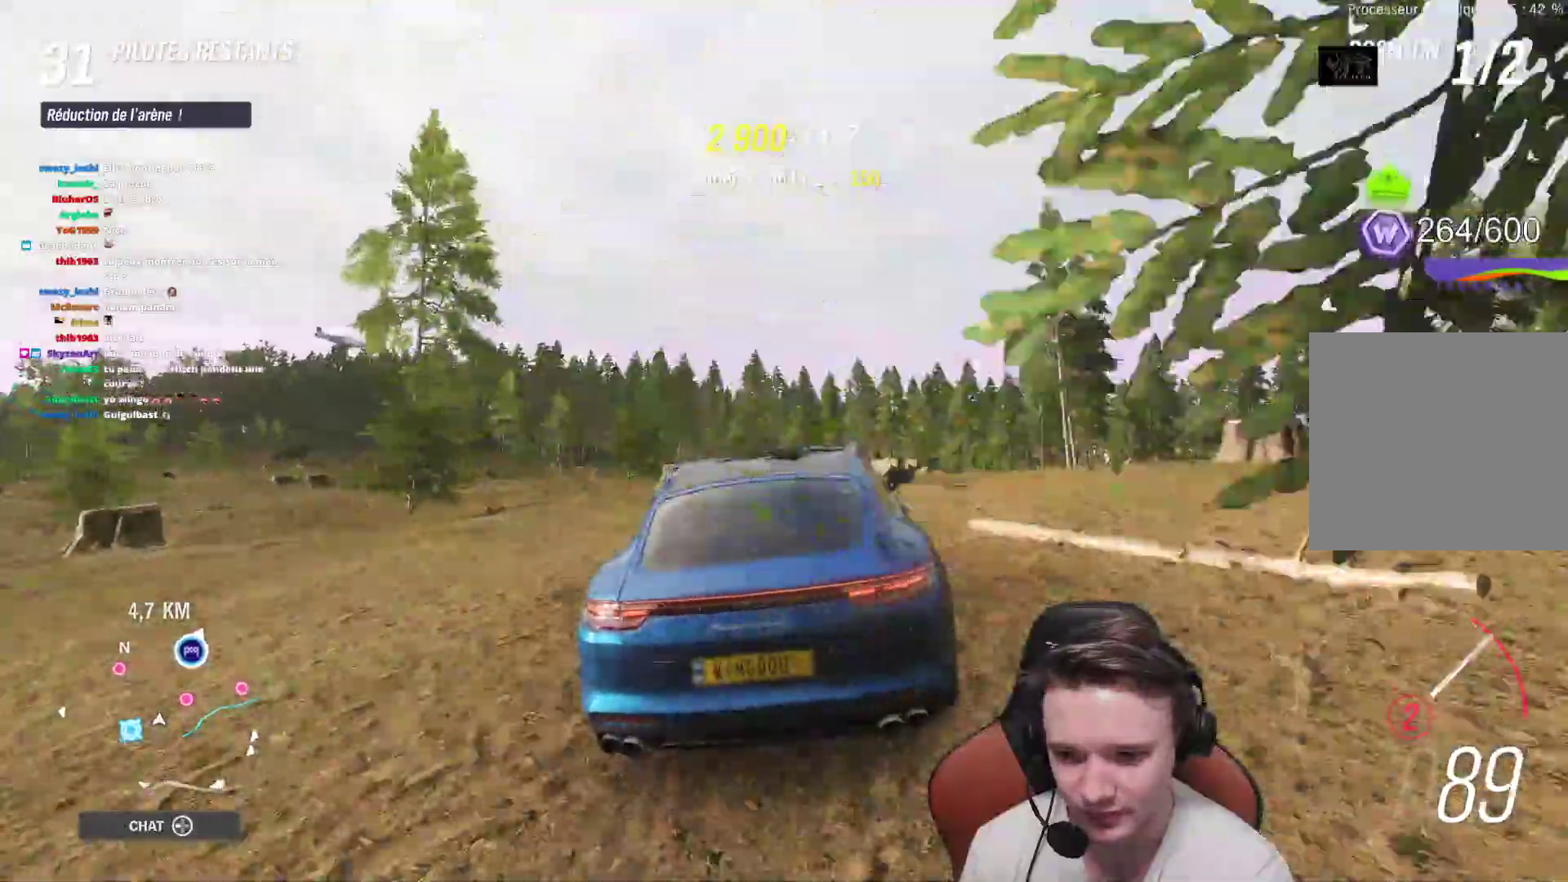
{"buttons": ["R2"], "left_stick": "center", "right_stick": "center", "events": [[217, "left_stick", "right"], [367, "left_stick", "center"]]}
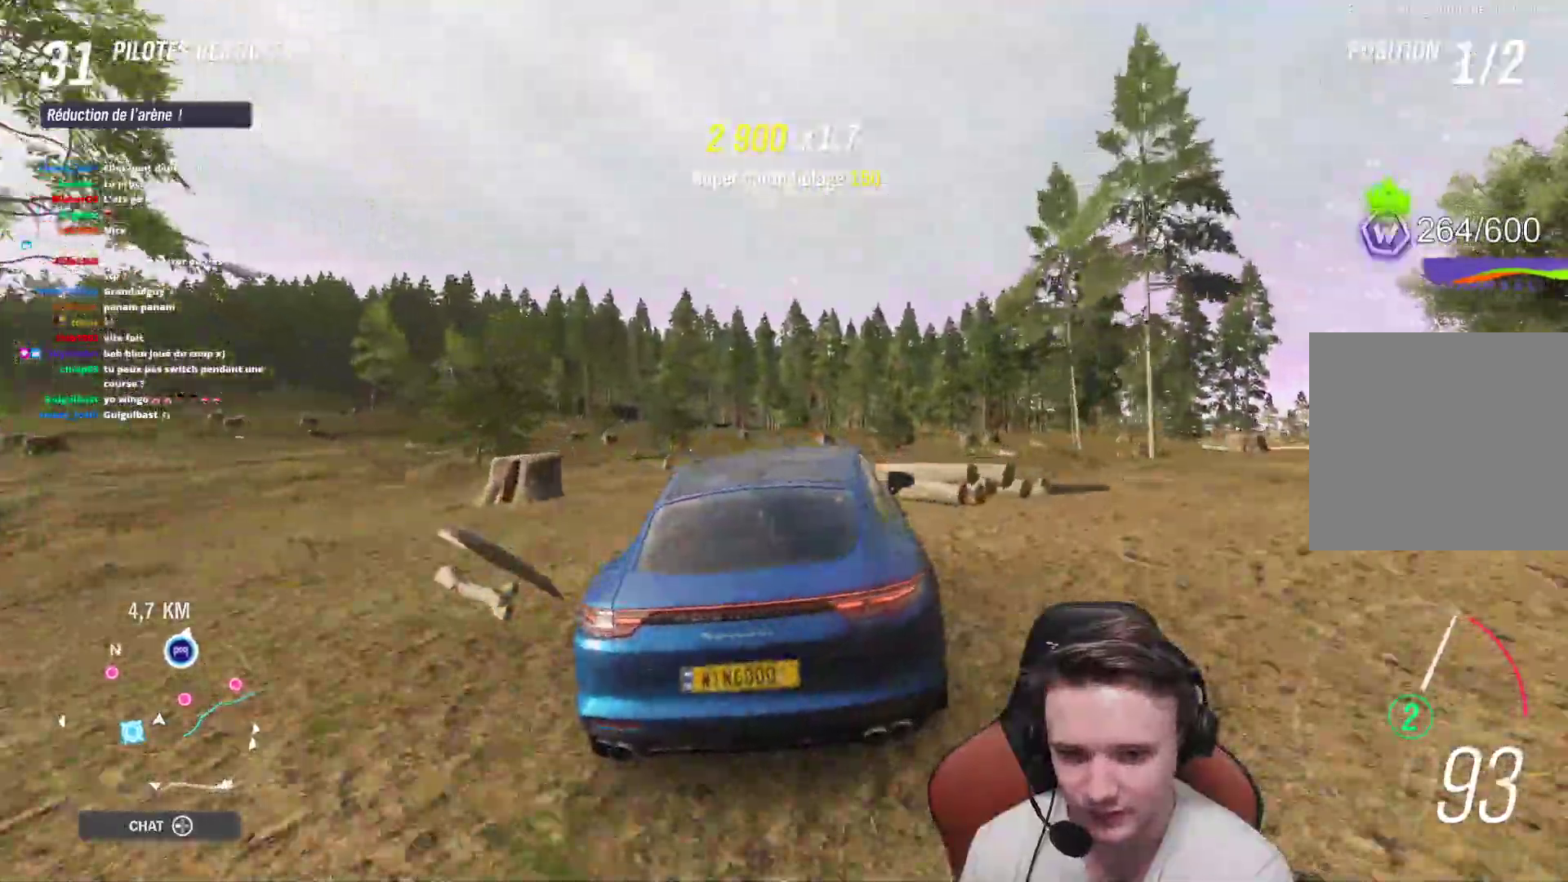
{"buttons": ["R2"], "left_stick": "right", "right_stick": "center", "events": [[67, "B", "down"], [83, "left_stick", "left"], [200, "B", "up"], [283, "left_stick", "center"], [500, "left_stick", "right"]]}
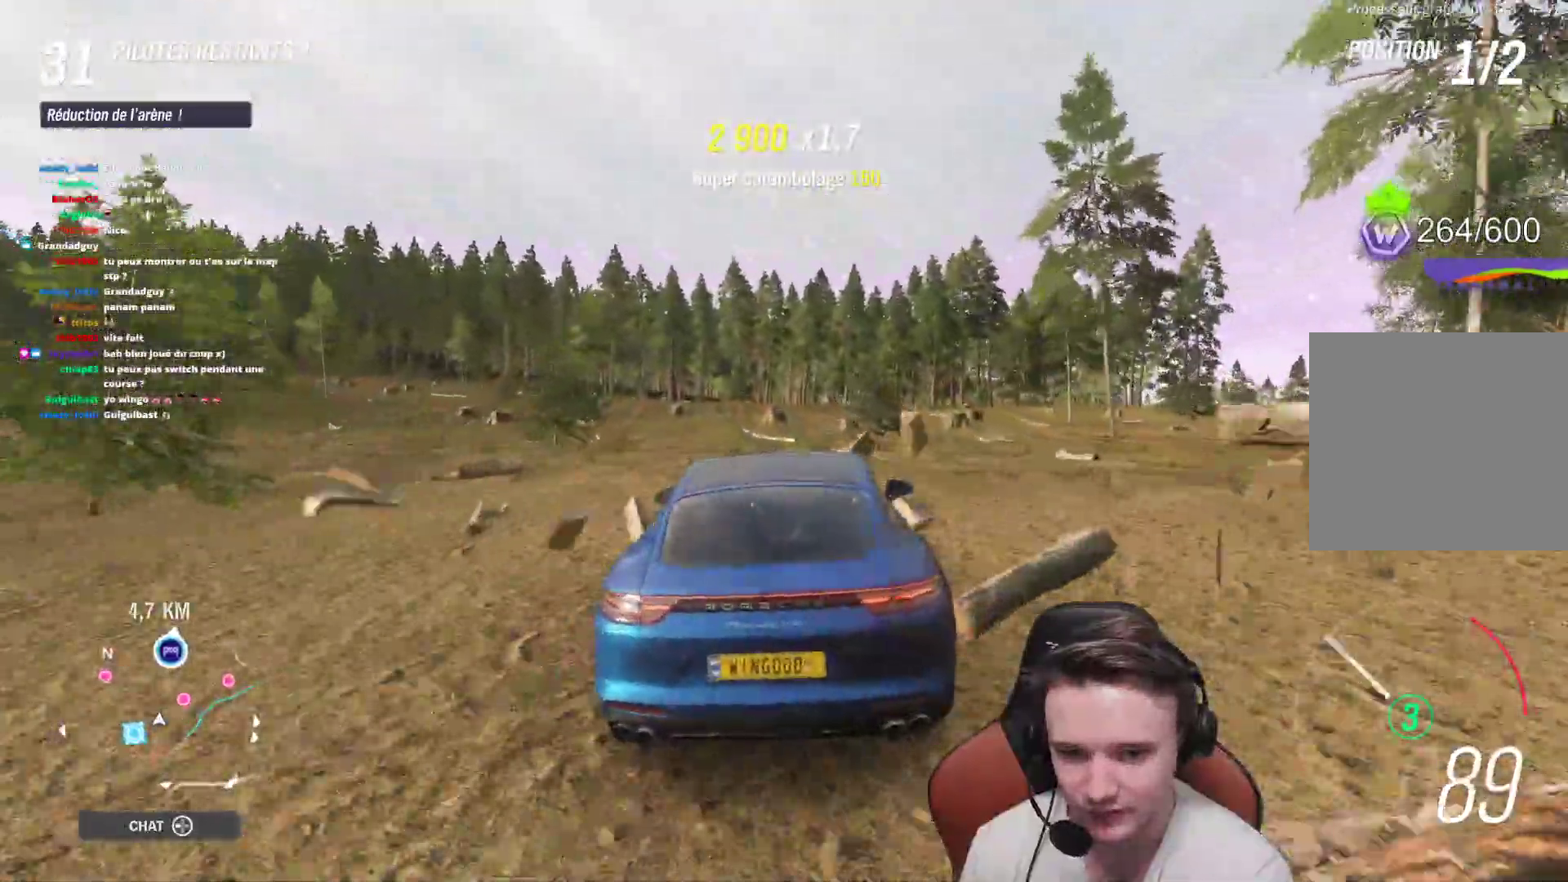
{"buttons": ["R2"], "left_stick": "center", "right_stick": "center", "events": [[283, "left_stick", "center"]]}
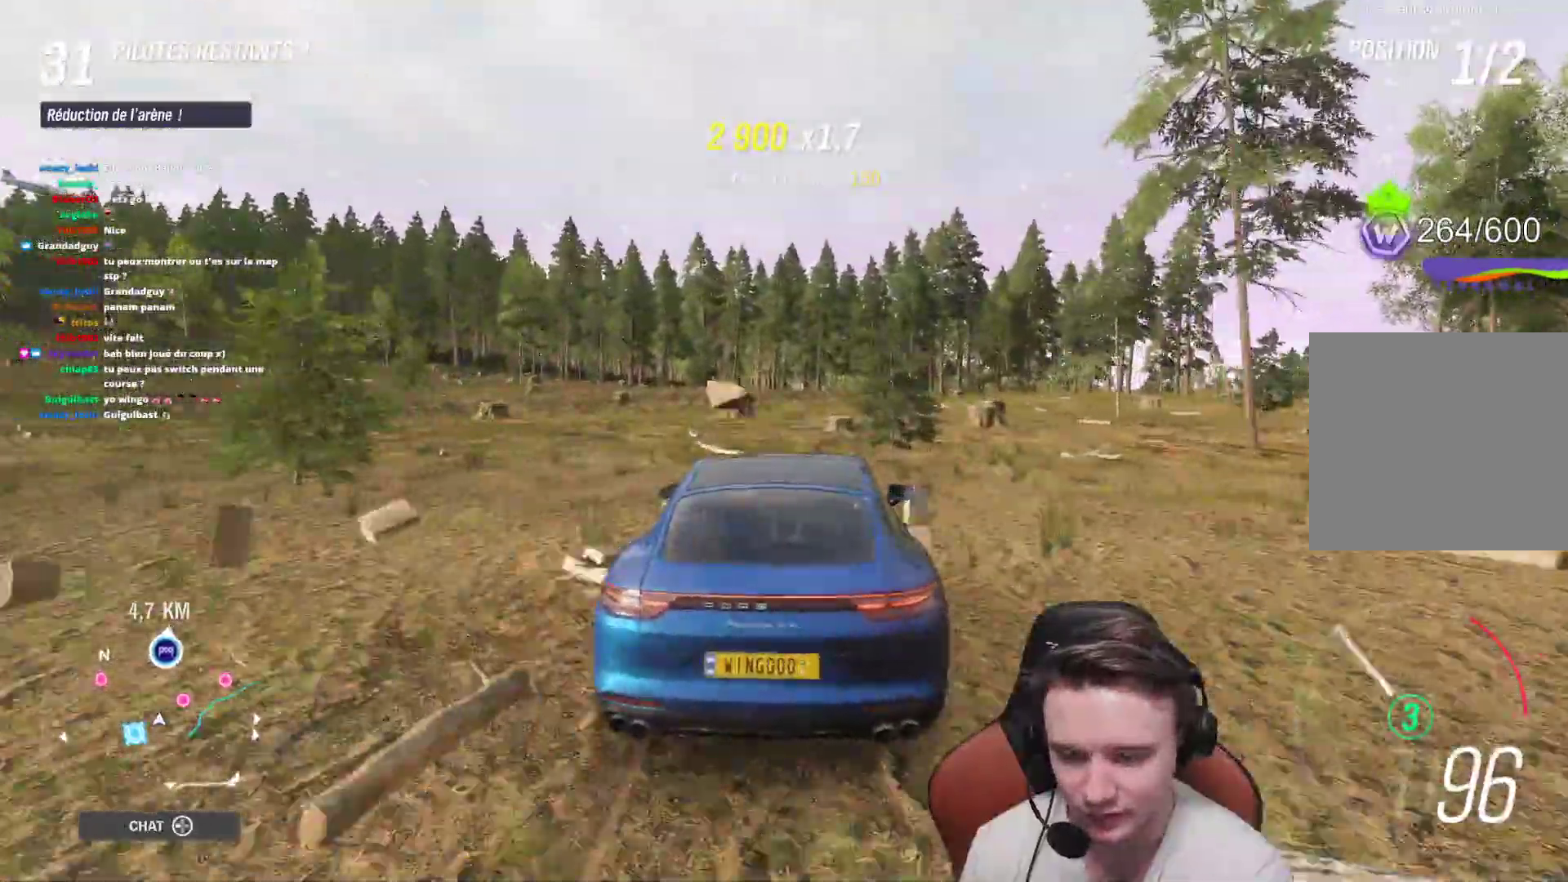
{"buttons": ["R2"], "left_stick": "left", "right_stick": "center", "events": [[250, "left_stick", "right"], [367, "left_stick", "center"], [483, "left_stick", "left"]]}
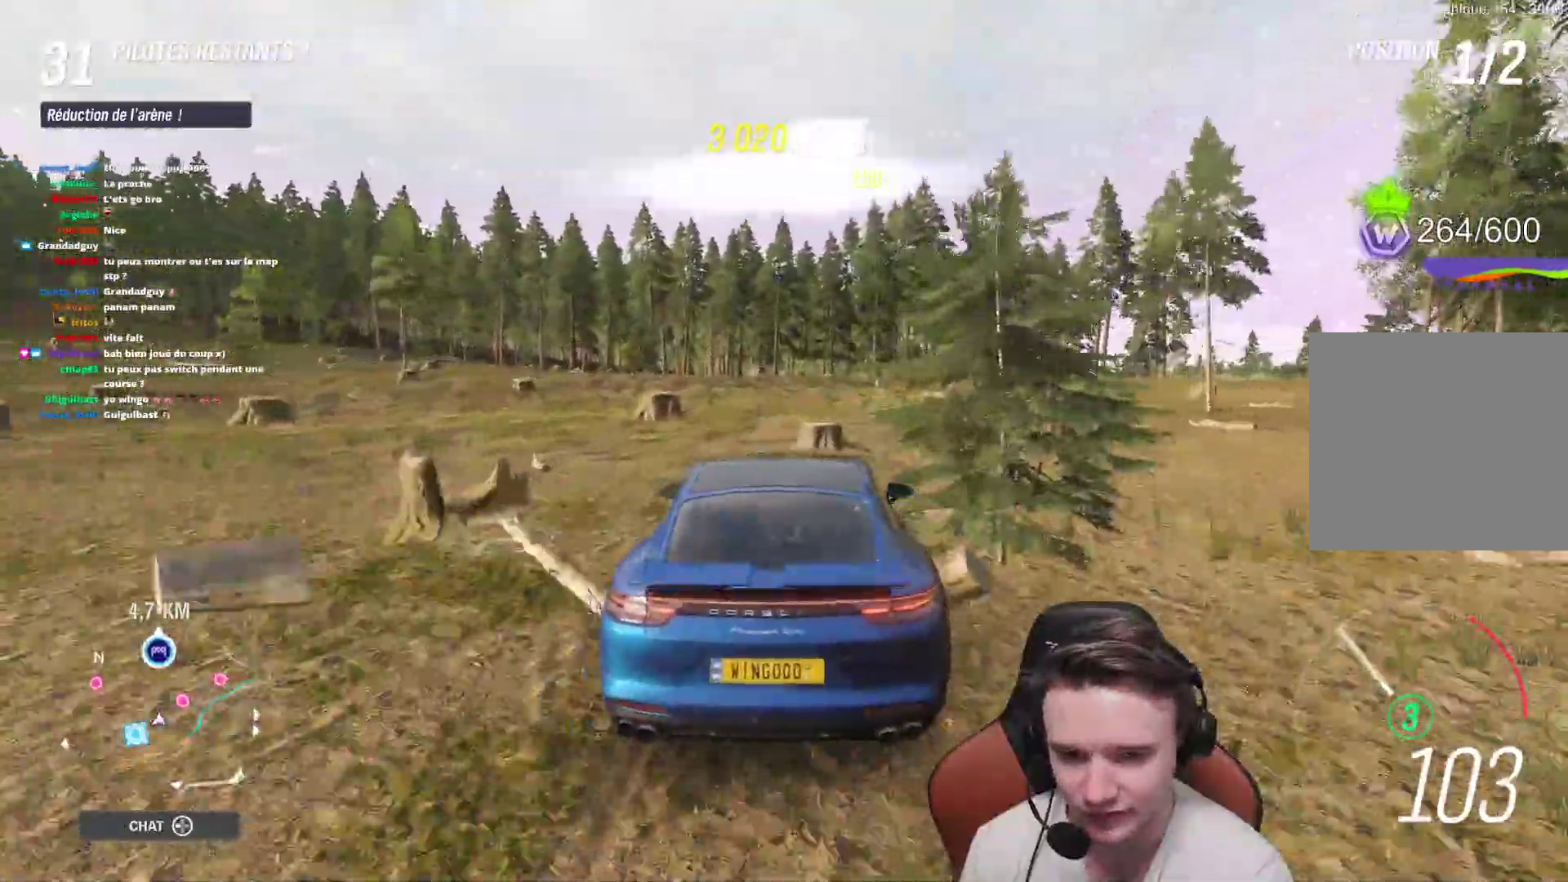
{"buttons": ["R2"], "left_stick": "up-left", "right_stick": "center", "events": [[183, "left_stick", "center"], [317, "left_stick", "up-left"]]}
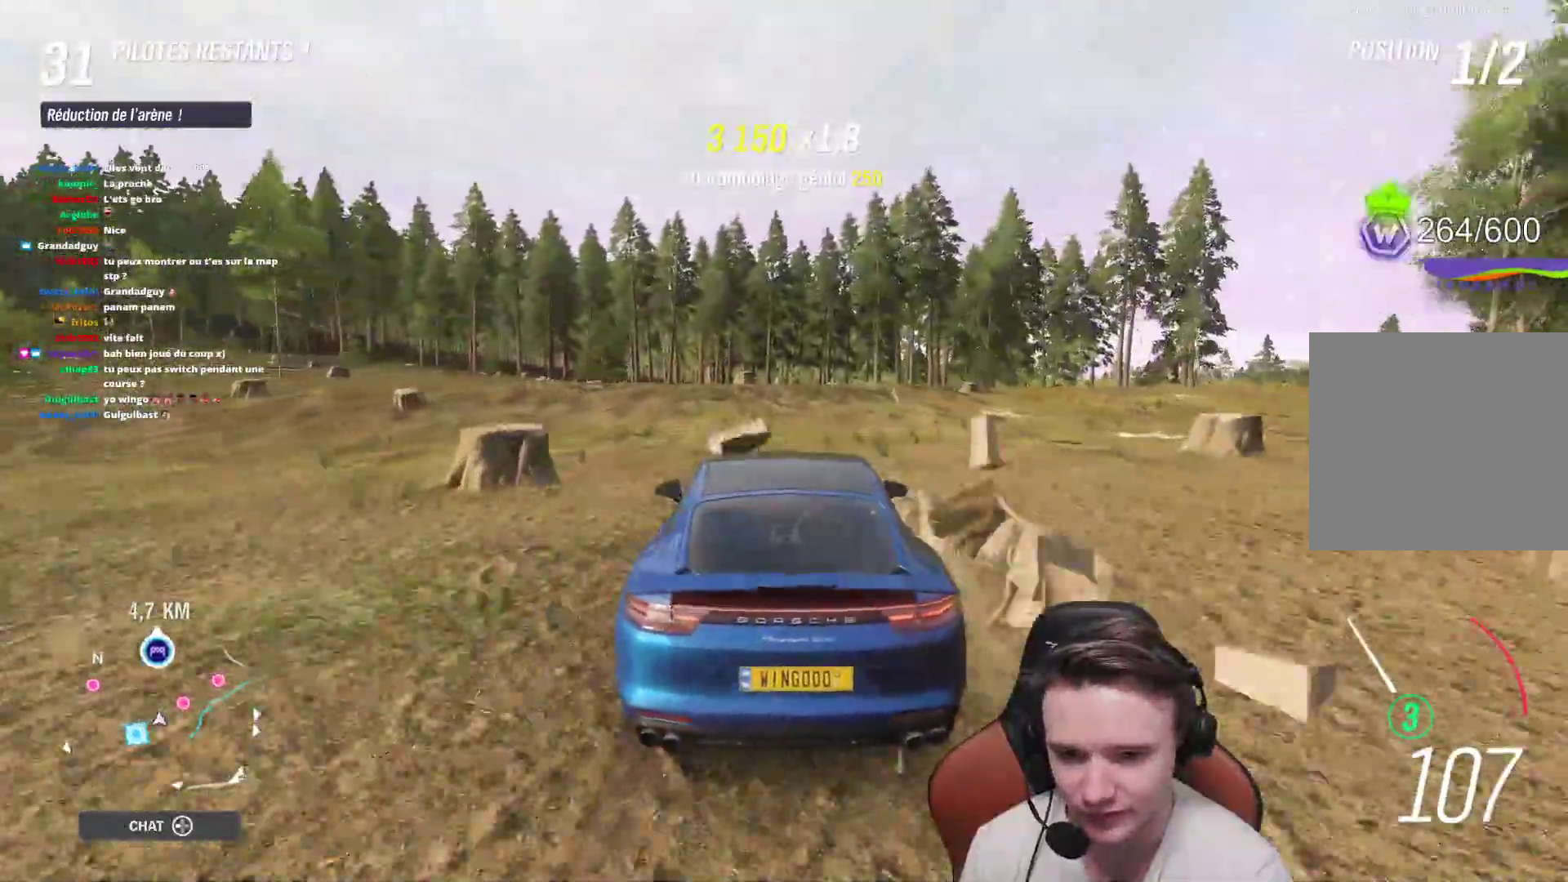
{"buttons": ["R2"], "left_stick": "center", "right_stick": "center", "events": [[50, "left_stick", "center"], [150, "left_stick", "up-left"], [300, "left_stick", "center"]]}
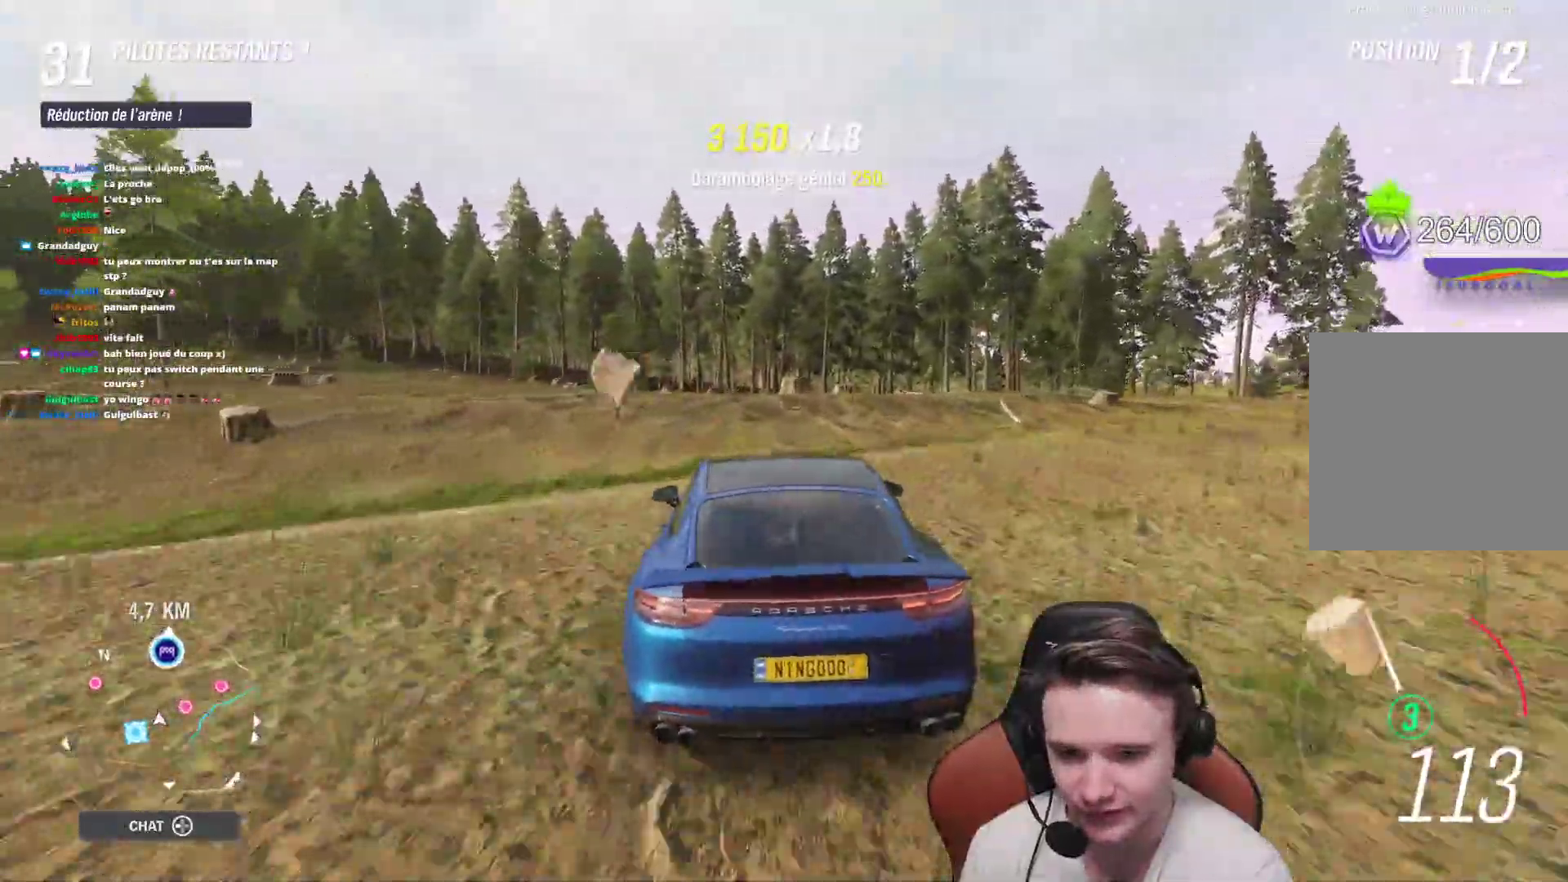
{"buttons": [], "left_stick": "center", "right_stick": "center", "events": [[433, "R2", "up"]]}
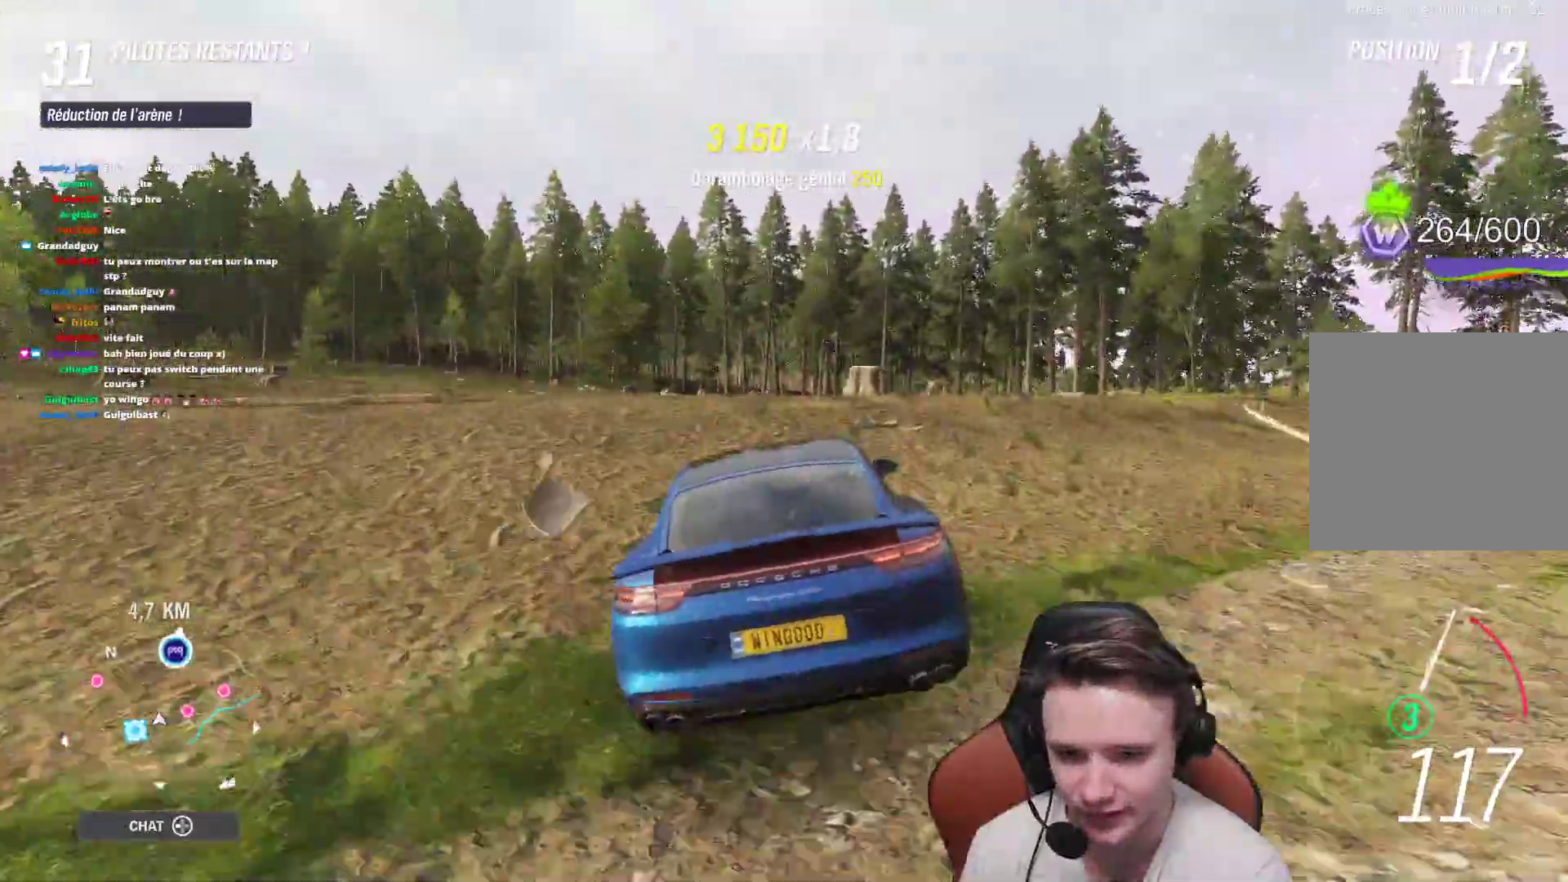
{"buttons": ["R2"], "left_stick": "right", "right_stick": "center", "events": [[133, "R2", "down"], [233, "left_stick", "up-left"], [317, "left_stick", "center"], [433, "left_stick", "right"]]}
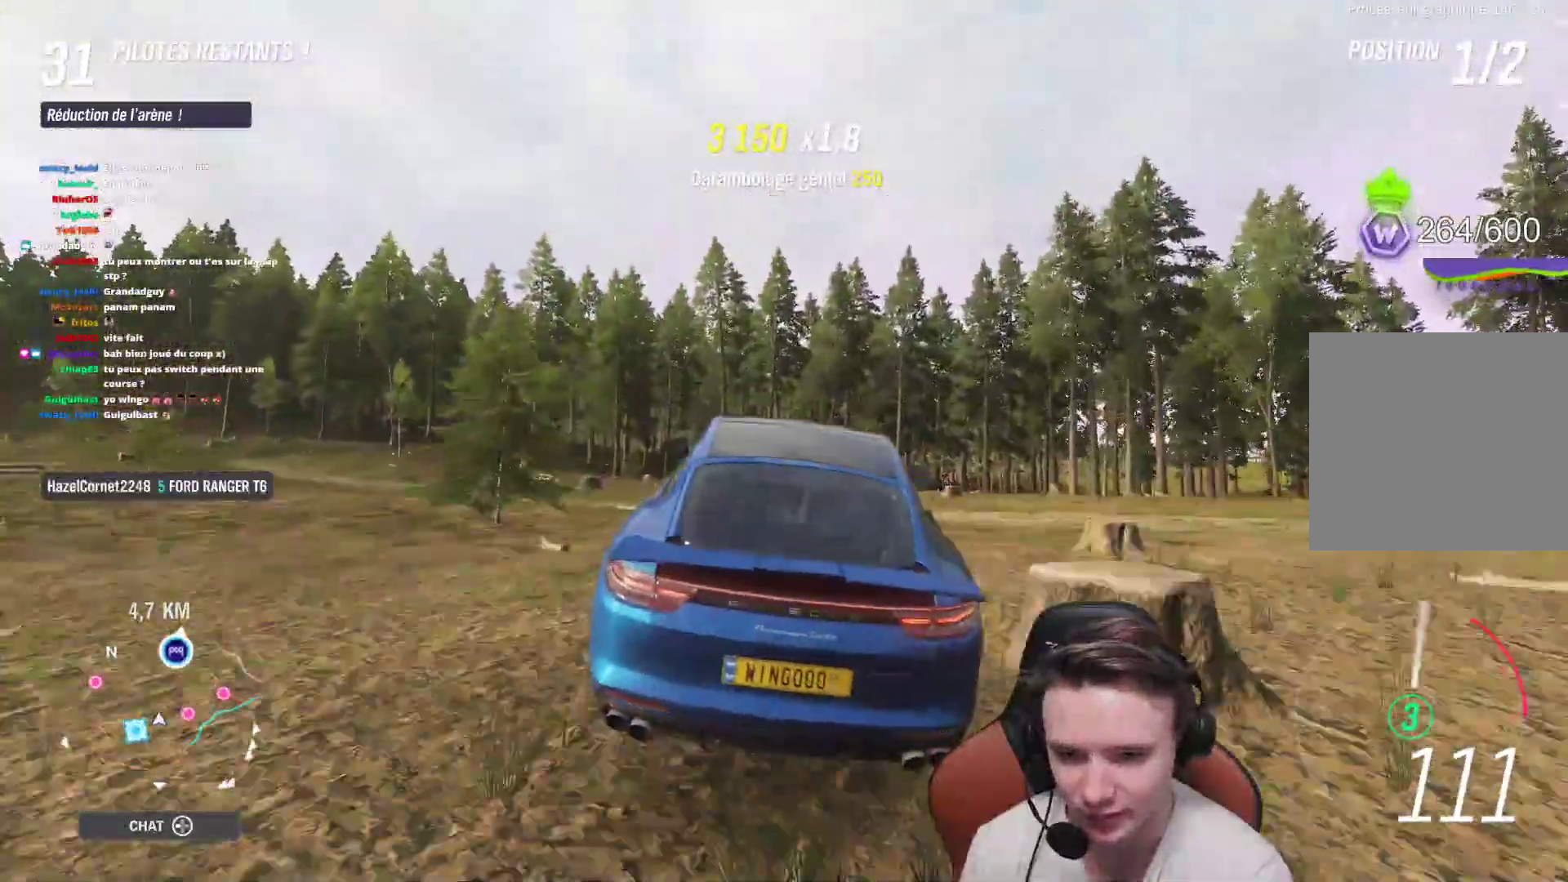
{"buttons": ["R2"], "left_stick": "center", "right_stick": "center", "events": [[233, "left_stick", "center"]]}
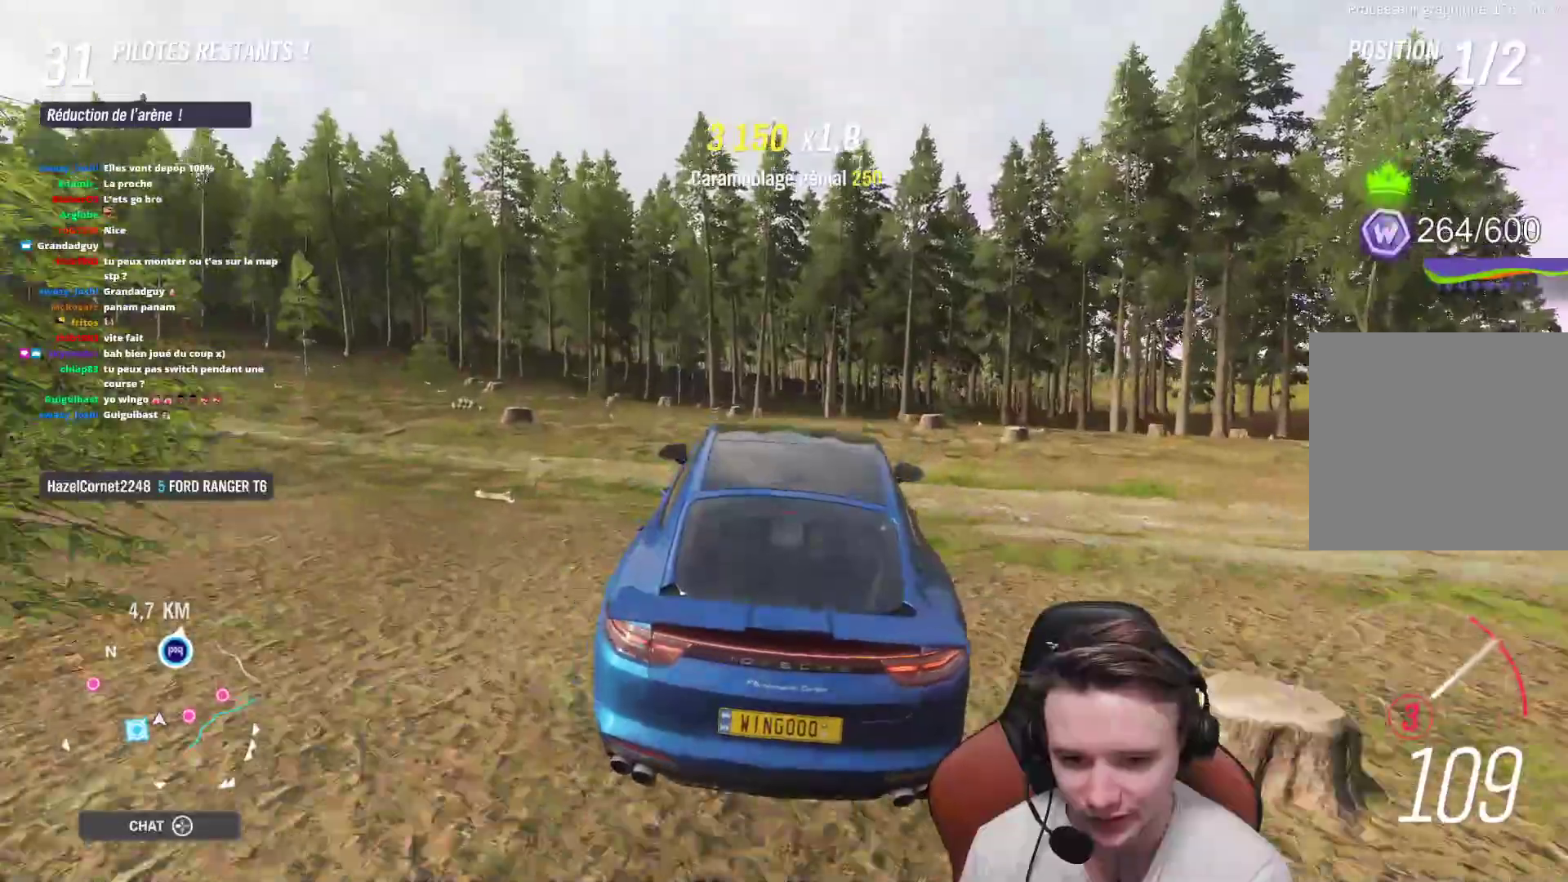
{"buttons": [], "left_stick": "center", "right_stick": "center", "events": [[33, "R2", "up"], [250, "left_stick", "right"], [483, "left_stick", "center"]]}
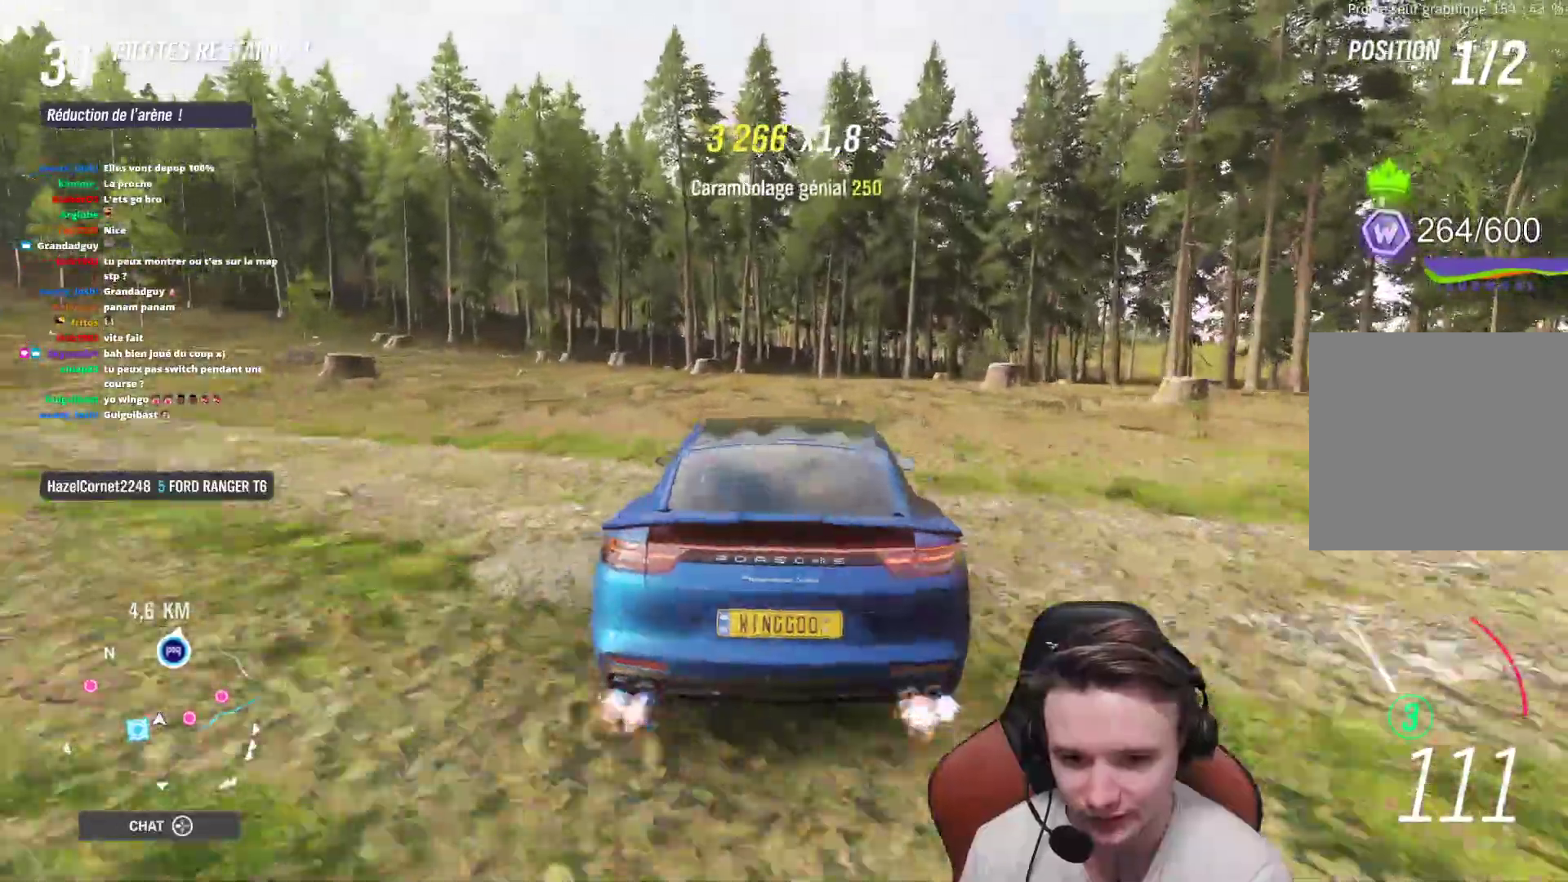
{"buttons": ["R2"], "left_stick": "right", "right_stick": "center", "events": [[67, "left_stick", "right"], [300, "left_stick", "center"], [350, "R2", "down"], [400, "left_stick", "right"]]}
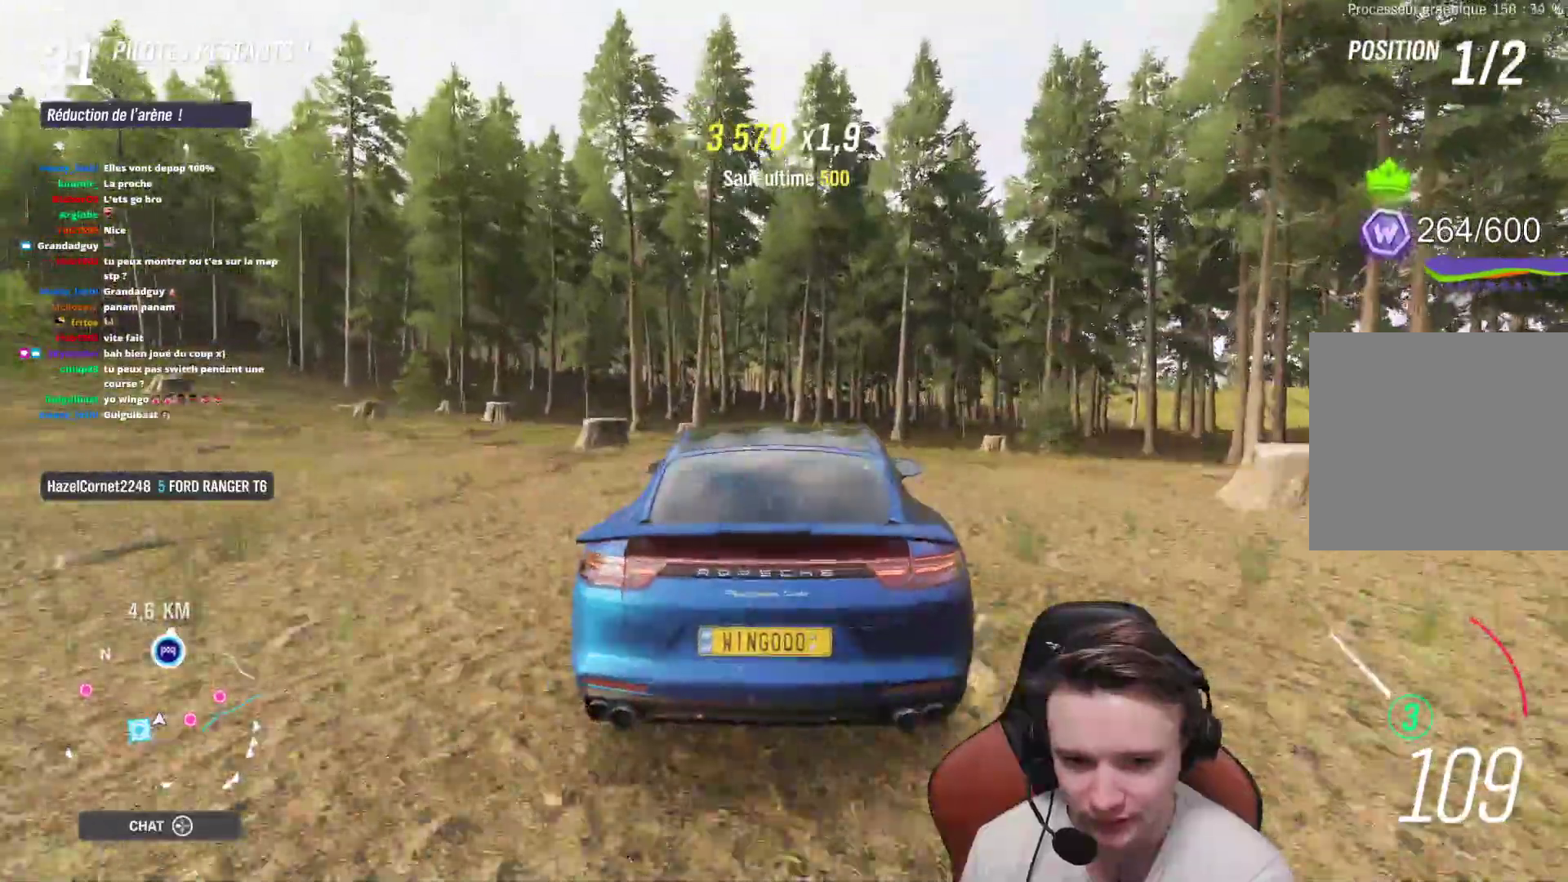
{"buttons": [], "left_stick": "right", "right_stick": "center", "events": [[17, "left_stick", "center"], [217, "left_stick", "right"], [350, "left_stick", "center"], [500, "R2", "up"], [500, "left_stick", "right"]]}
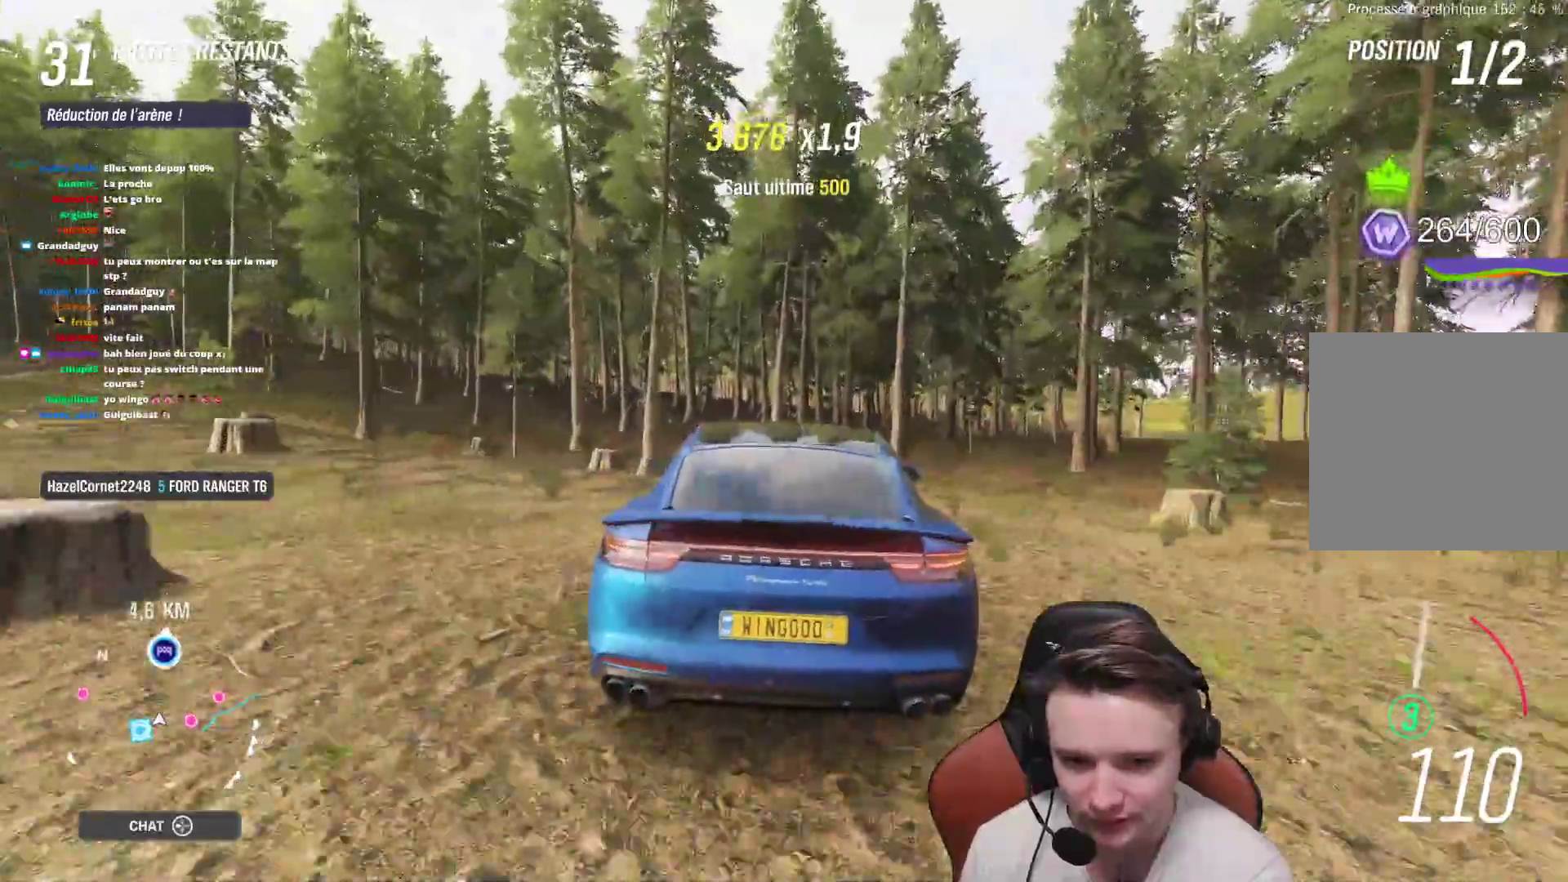
{"buttons": [], "left_stick": "right", "right_stick": "center", "events": [[83, "R2", "down"], [200, "left_stick", "center"], [333, "left_stick", "right"], [400, "R2", "up"]]}
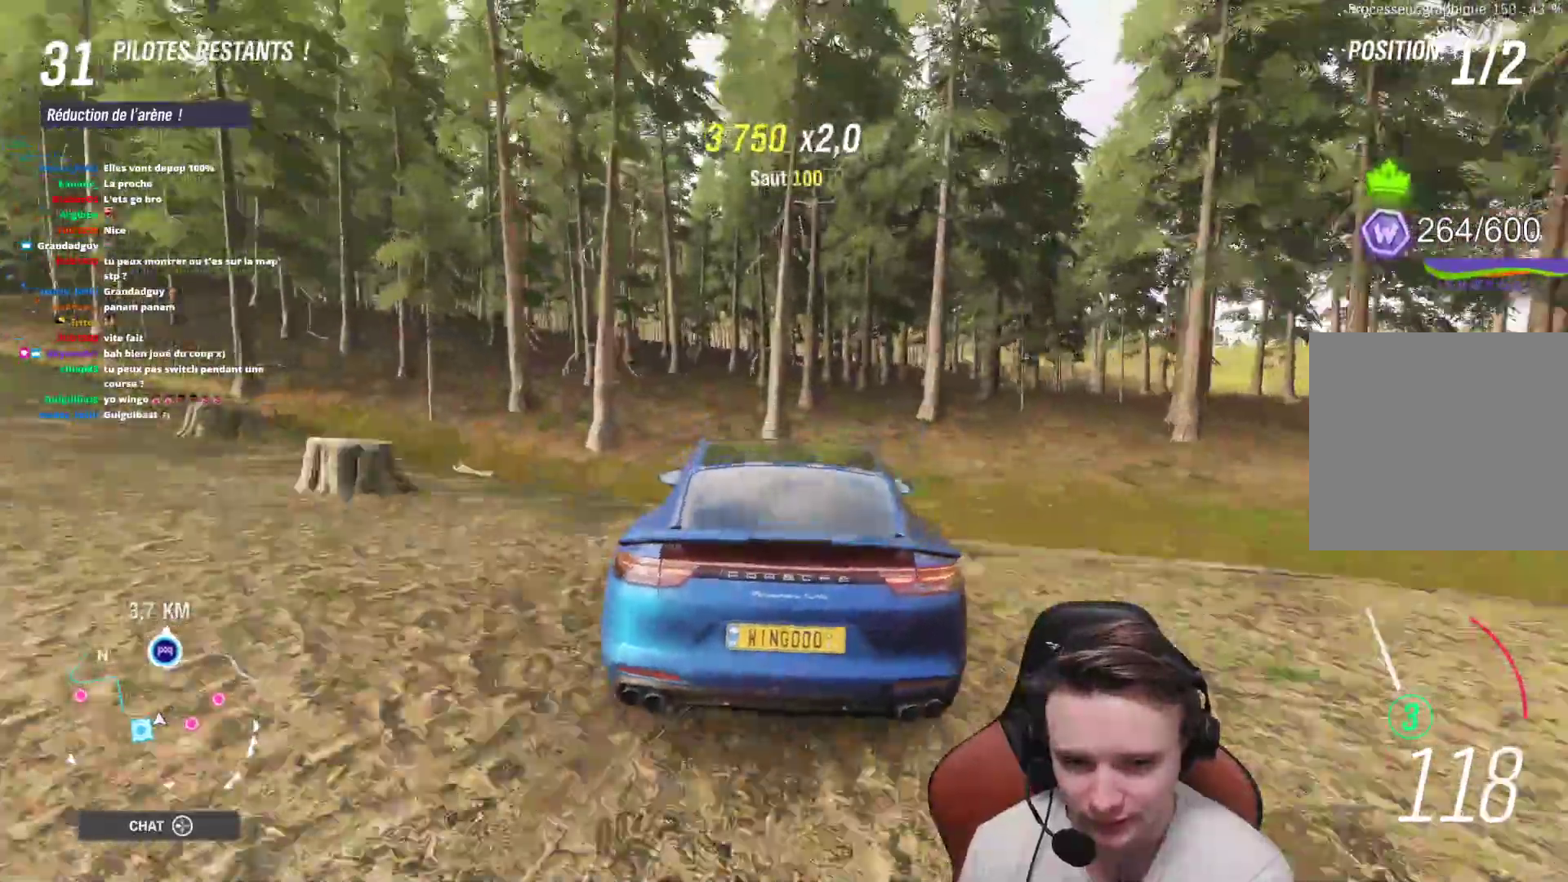
{"buttons": [], "left_stick": "right", "right_stick": "center", "events": [[350, "left_stick", "center"], [500, "left_stick", "right"]]}
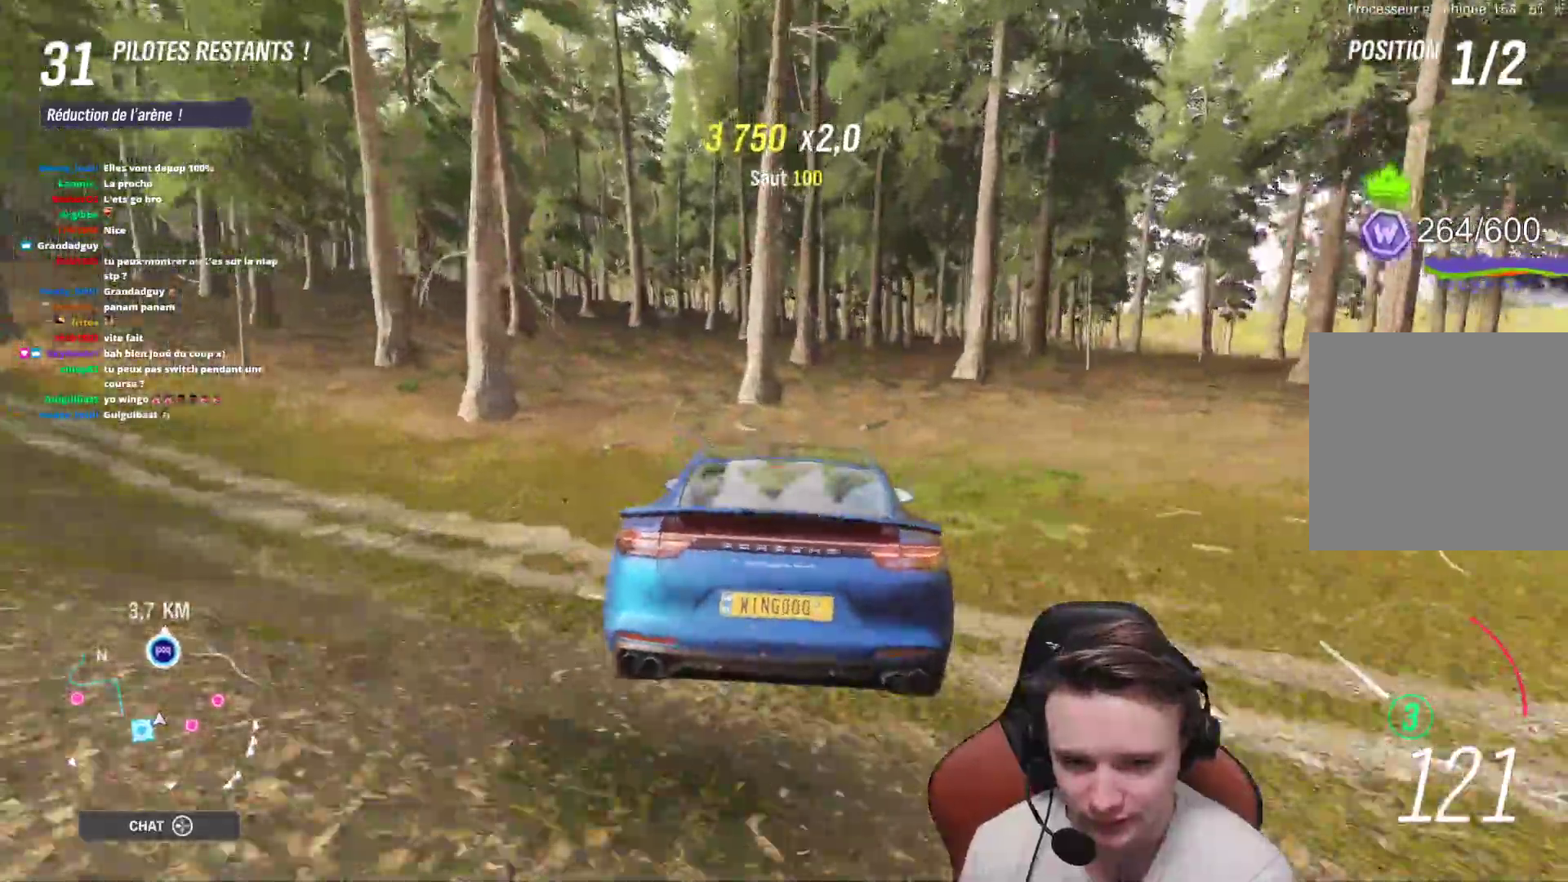
{"buttons": [], "left_stick": "right", "right_stick": "center", "events": []}
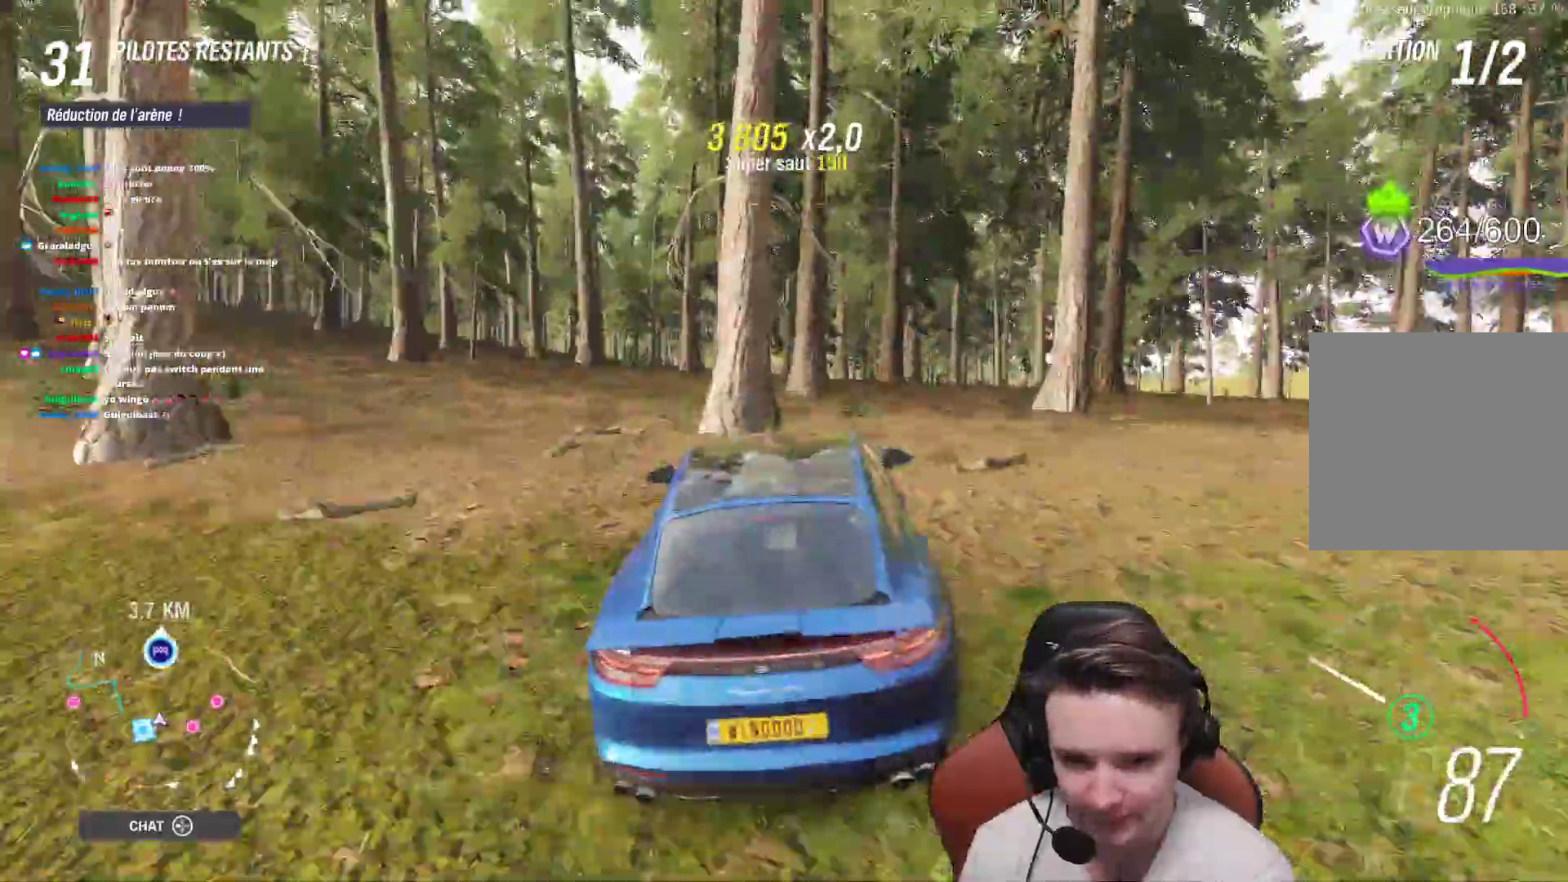
{"buttons": [], "left_stick": "right", "right_stick": "center", "events": []}
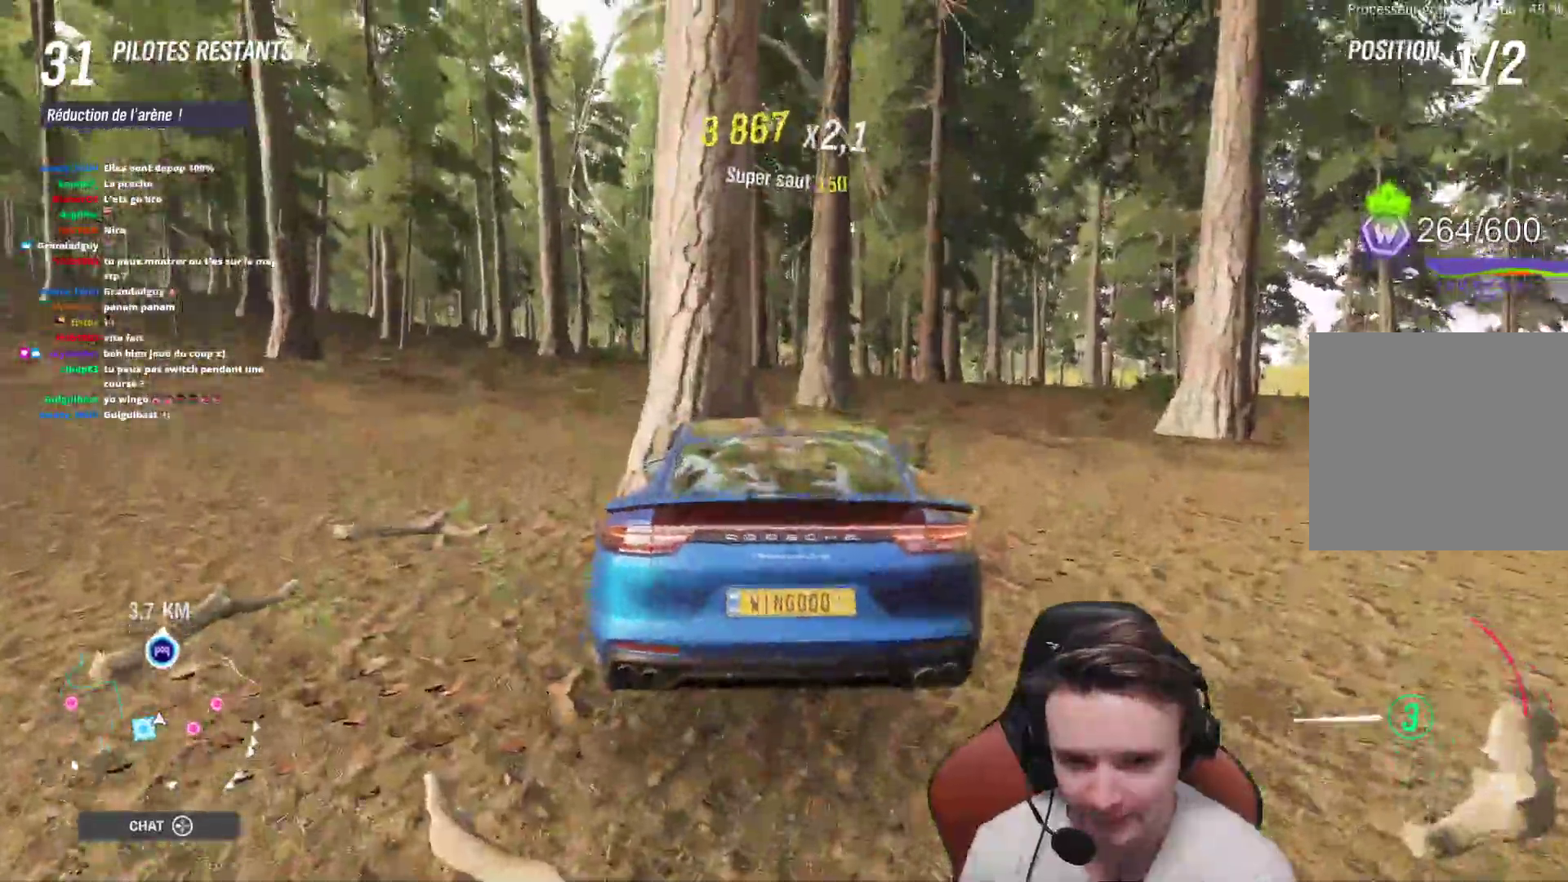
{"buttons": ["R2"], "left_stick": "left", "right_stick": "center", "events": [[100, "X", "down"], [167, "left_stick", "center"], [183, "X", "up"], [250, "X", "down"], [267, "left_stick", "left"], [333, "X", "up"], [383, "R2", "down"]]}
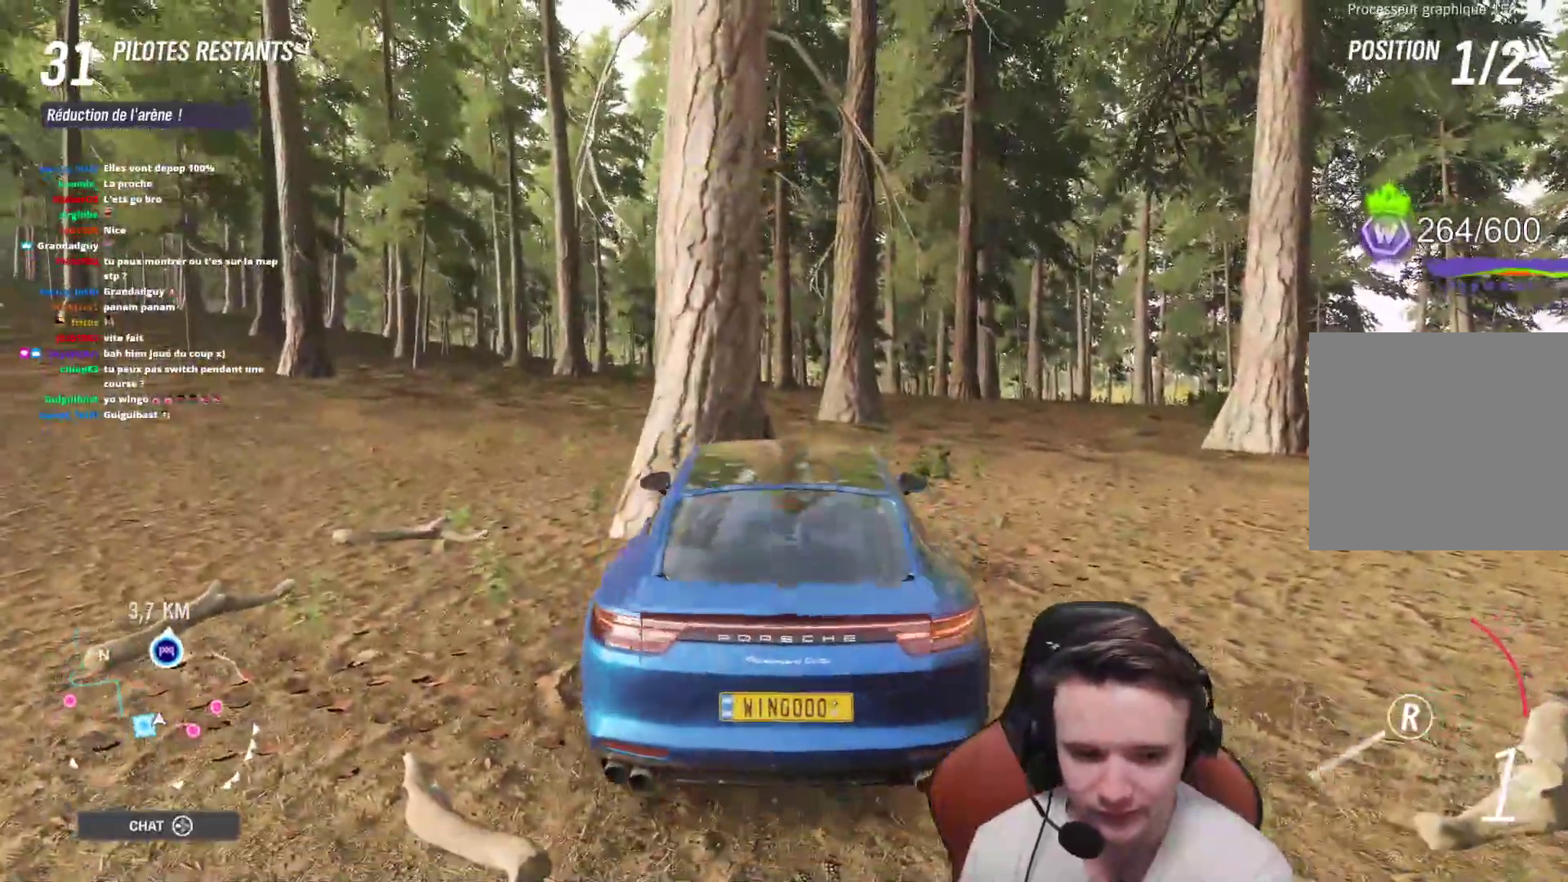
{"buttons": ["R2"], "left_stick": "left", "right_stick": "center", "events": []}
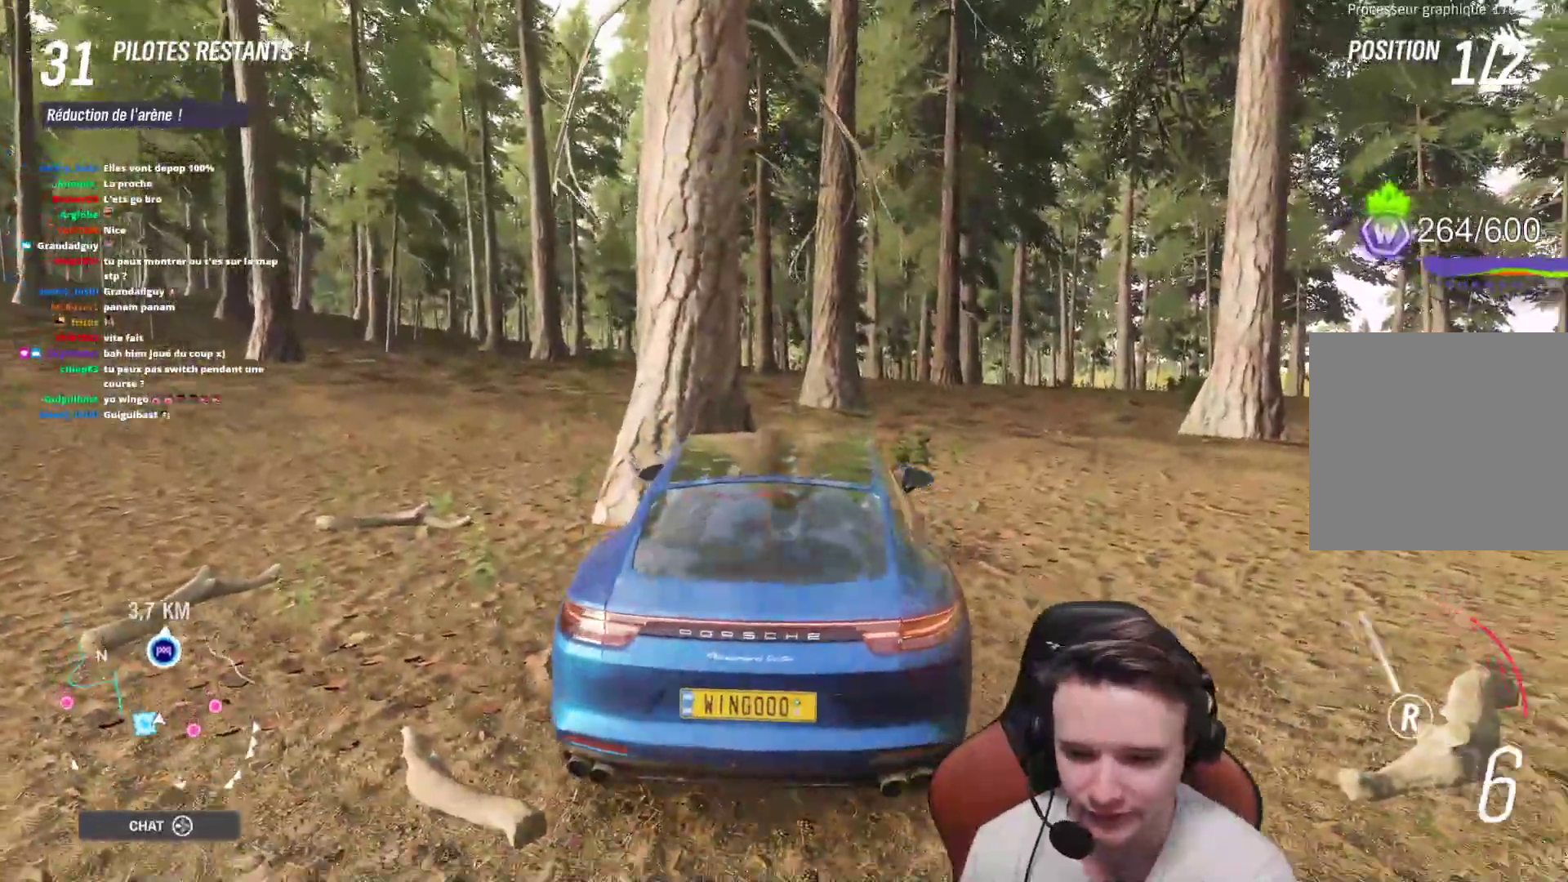
{"buttons": ["R2"], "left_stick": "right", "right_stick": "center", "events": [[100, "B", "down"], [133, "left_stick", "up-right"], [183, "B", "up"], [350, "left_stick", "right"]]}
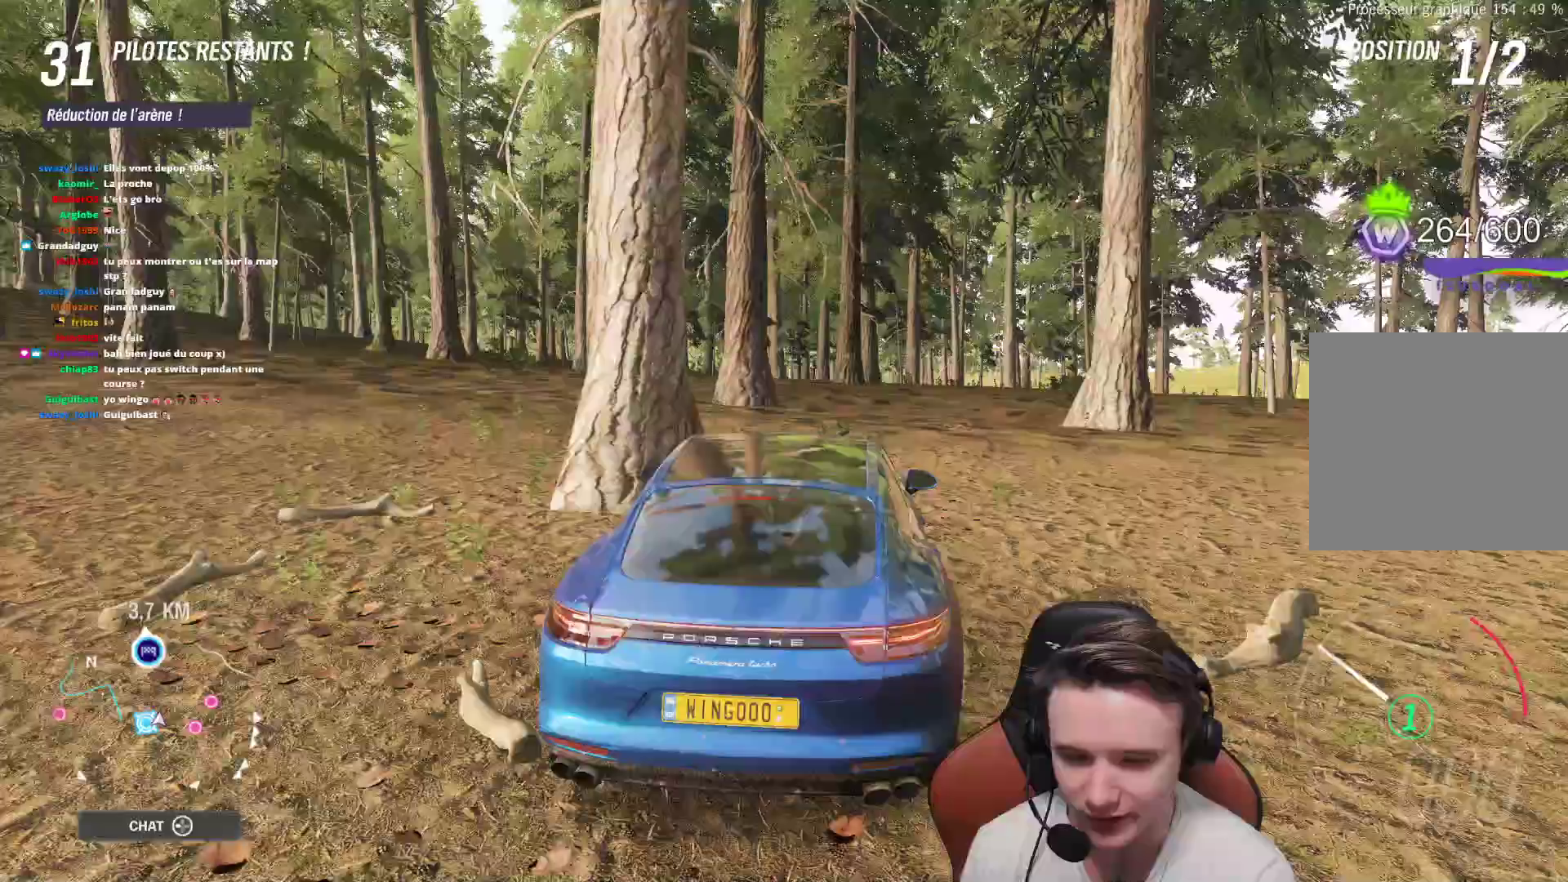
{"buttons": ["R2"], "left_stick": "up-left", "right_stick": "center", "events": [[267, "left_stick", "center"], [317, "left_stick", "left"], [450, "left_stick", "up-left"]]}